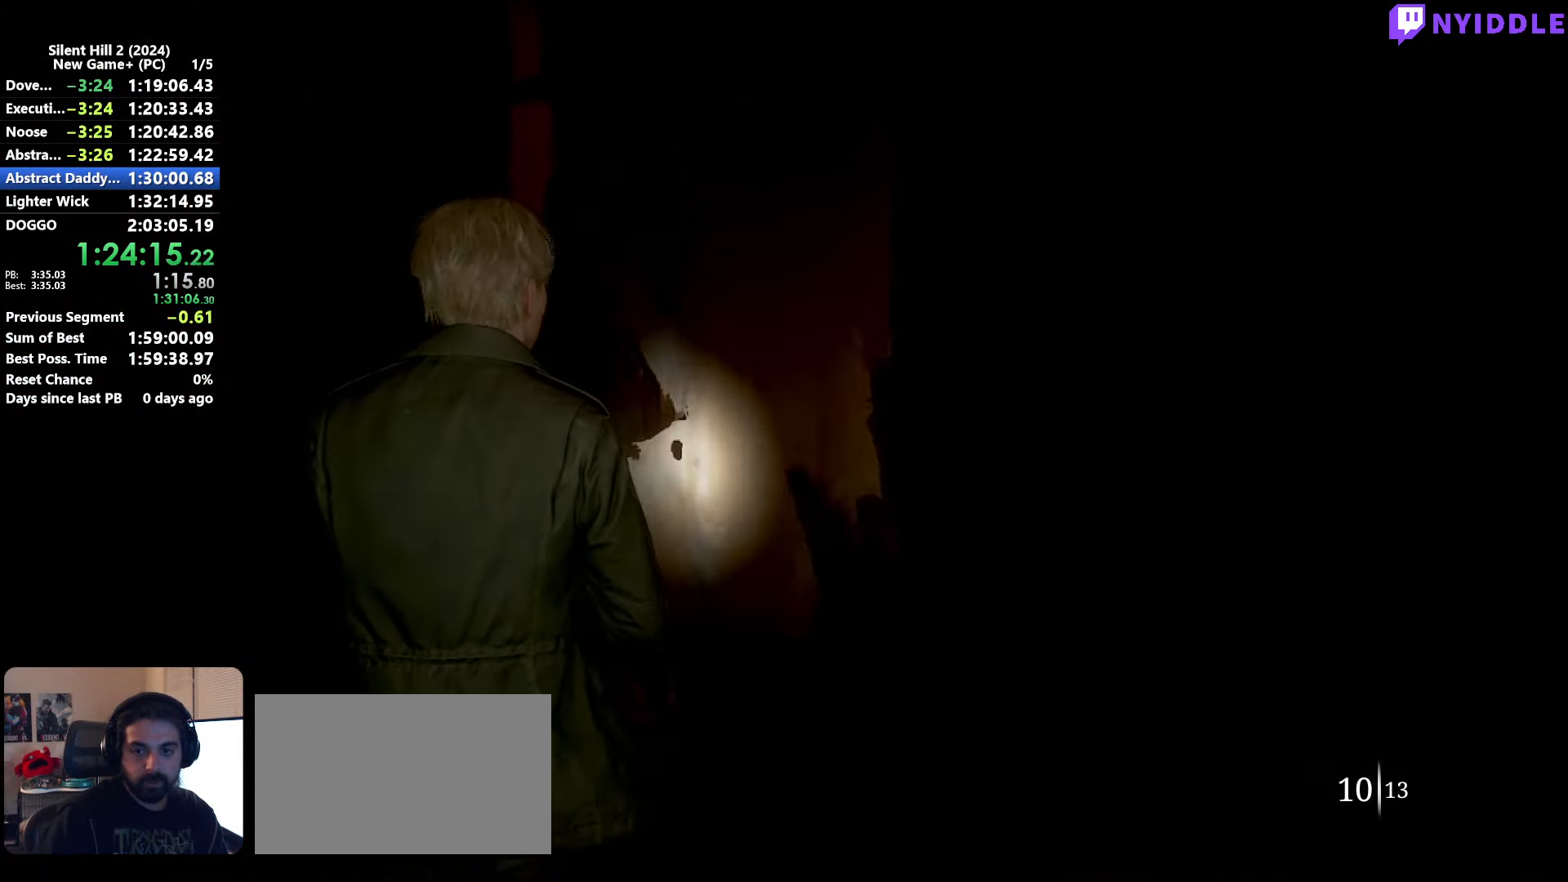
Gameplay with keyboard and mouse; each line is a JSON object with the keys and mouse buttons held at the frame after it. "events" lists presses ("down") and releases ("up") of "1", "2", "3", "4", "5", "a", "alt", "c", "ctrl", "d", "e", "f", "g", "q", "r", "s", "shift", "space", "tab", "v", "w", "x", "z", "mouse_left", "mouse_right", "mouse_mb4", "mouse_wheel_up" and "mouse_wheel_down" between this image and that frame as [ms after this image, input, new state], when the widget could be followed in between. "mouse_left", "mouse_right", "mouse_mb4", "mouse_wheel_up", "mouse_wheel_down" = the "left", "right", "mb4", "wheel_up", "wheel_down" buttons of the "mouse" list. No other keys are recorded. Not read: mouse_move.
{"keys": ["shift"], "mouse": [], "events": [[34, "a", "up"], [34, "e", "down"], [134, "e", "up"], [234, "e", "down"], [267, "e", "up"], [366, "e", "down"], [466, "e", "up"], [500, "w", "up"]]}
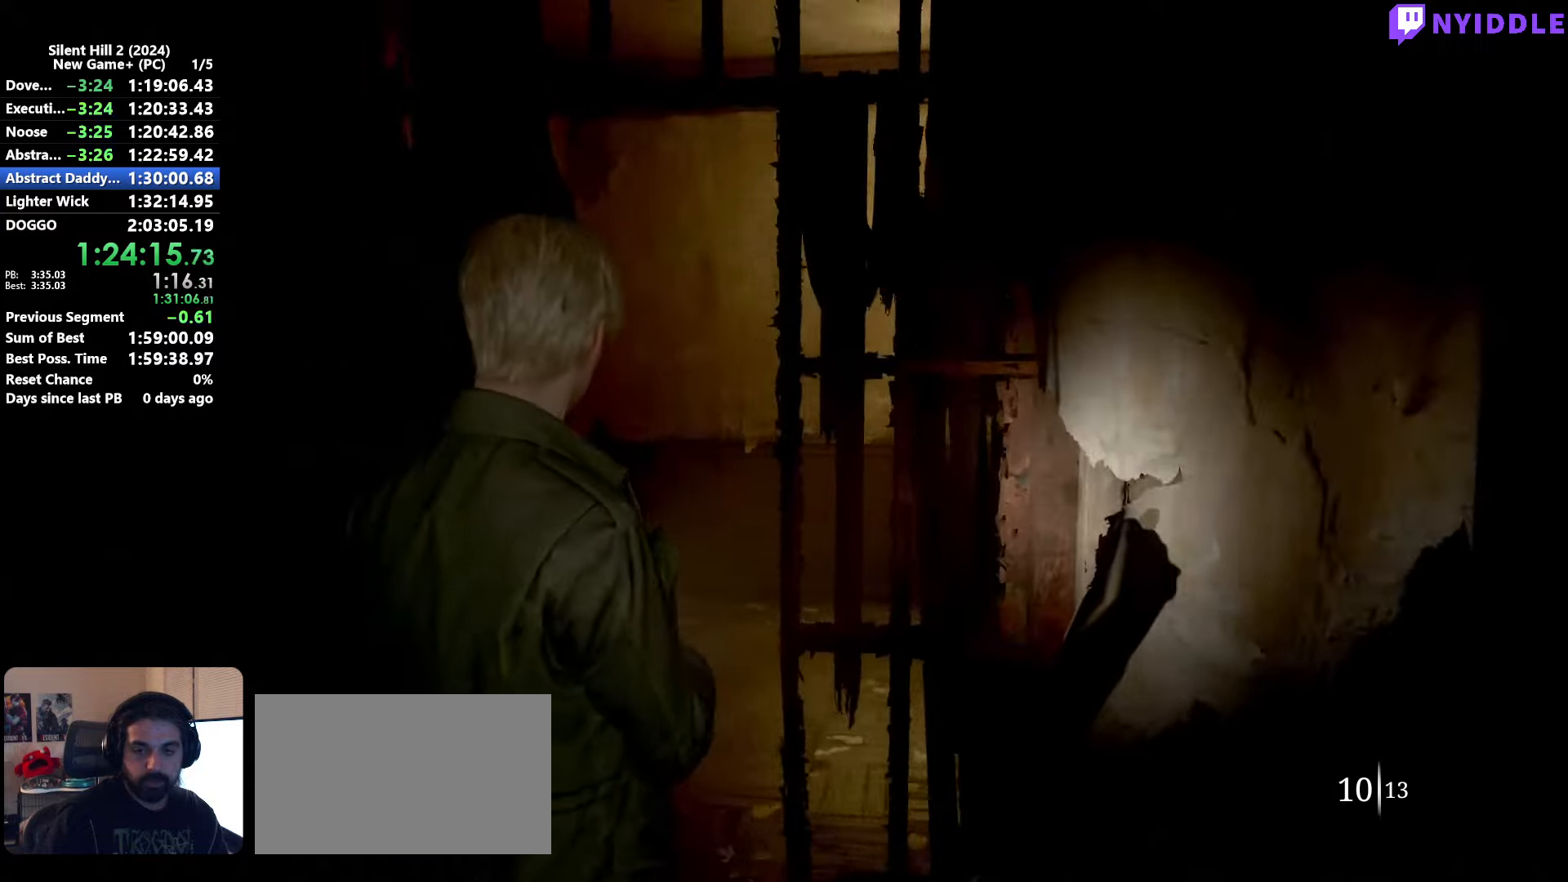
{"keys": [], "mouse": [], "events": [[50, "e", "down"], [50, "w", "down"], [100, "e", "up"], [100, "shift", "up"], [100, "w", "up"]]}
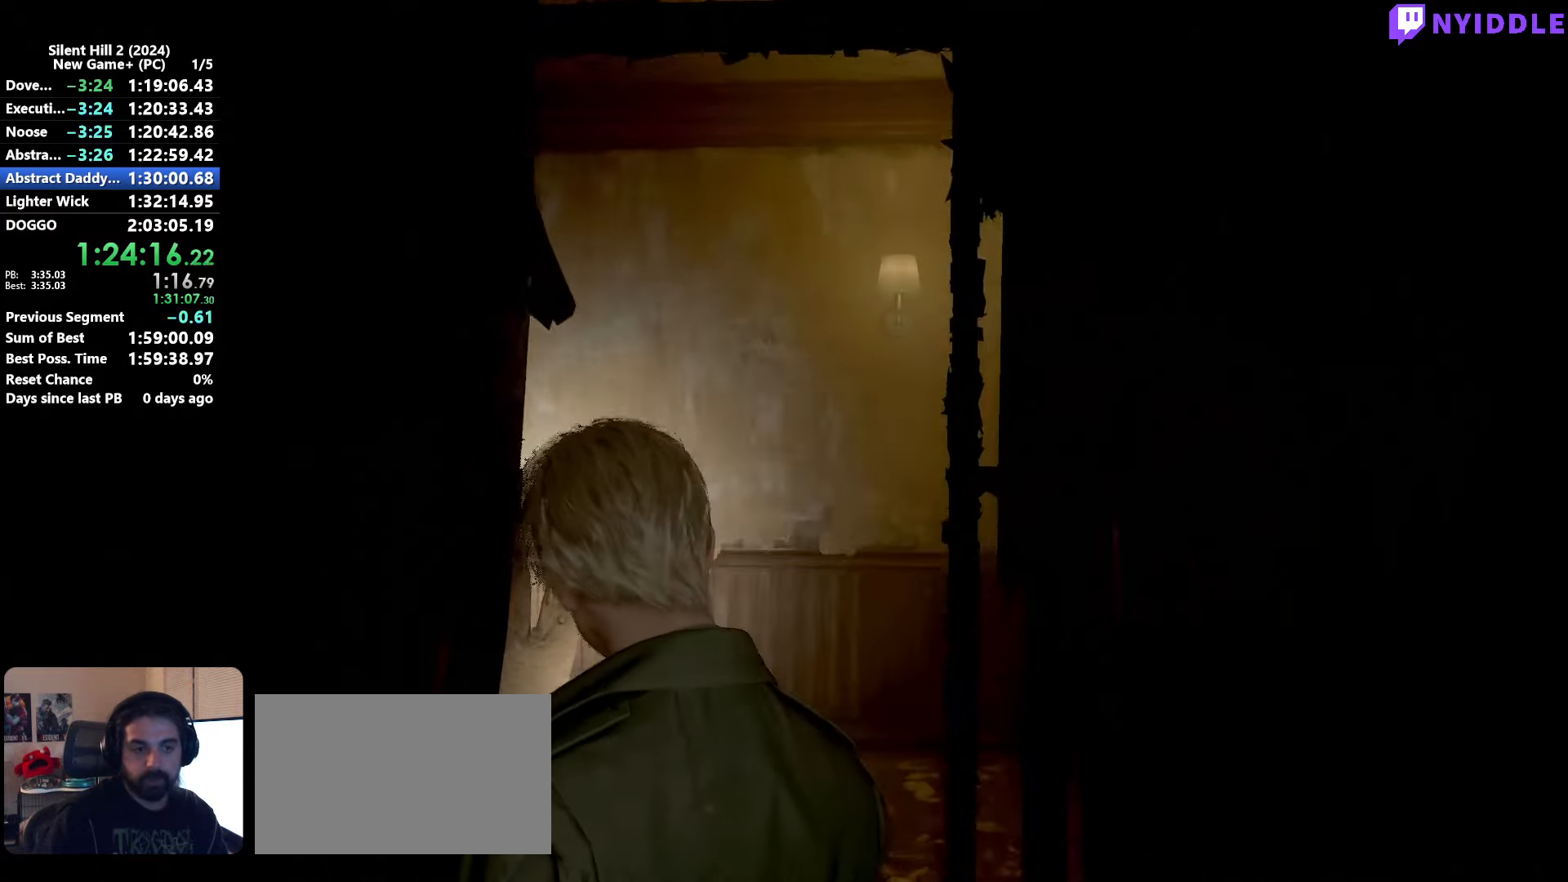
{"keys": ["shift", "w"], "mouse": [], "events": [[250, "shift", "down"], [250, "w", "down"]]}
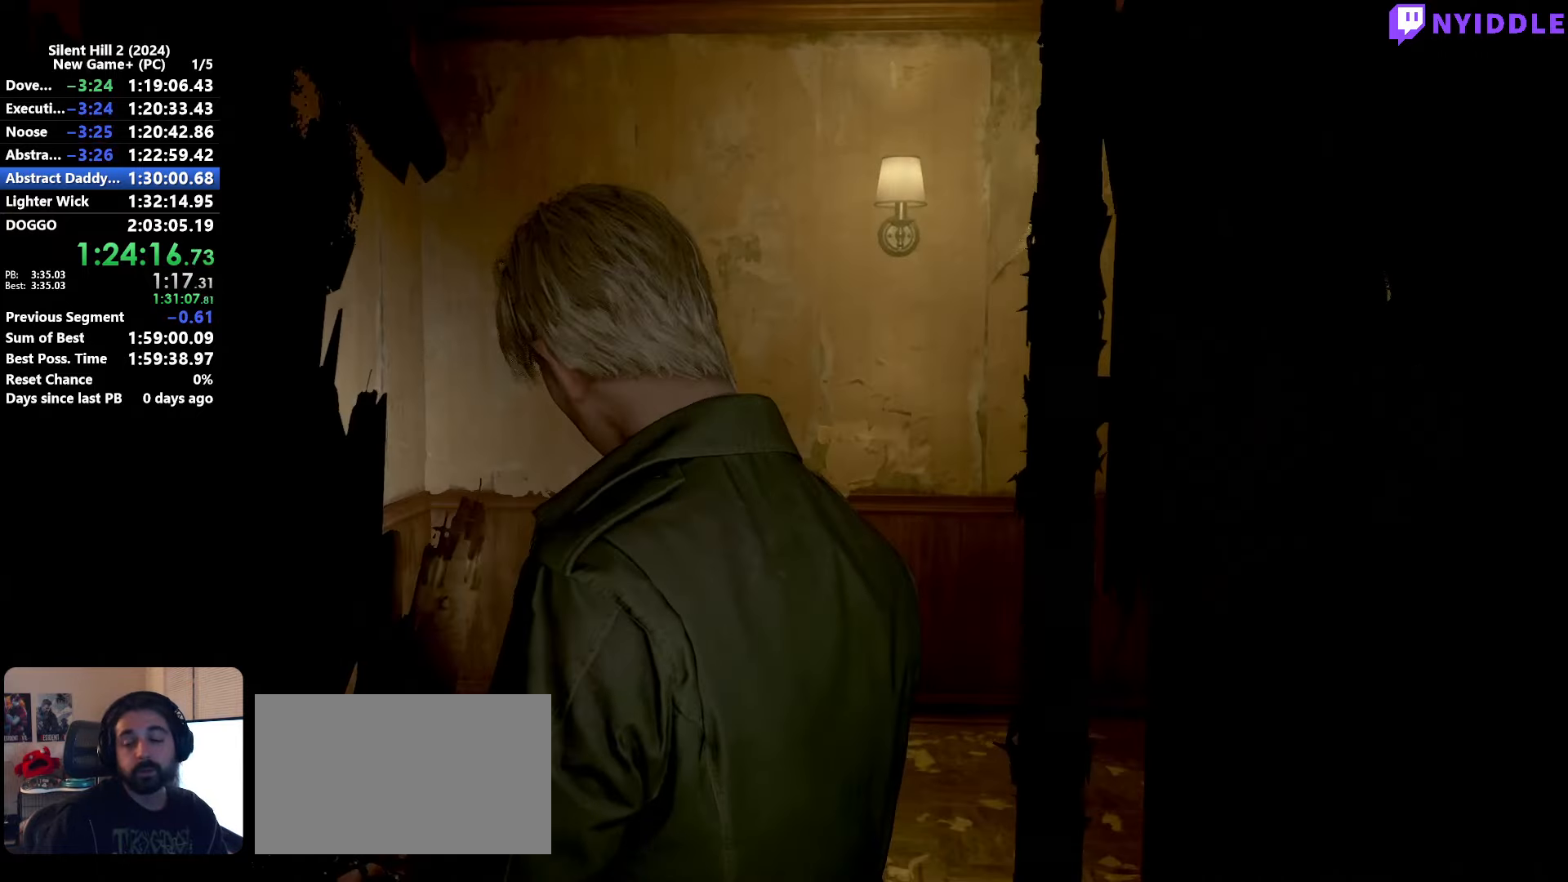
{"keys": ["shift", "w"], "mouse": [], "events": []}
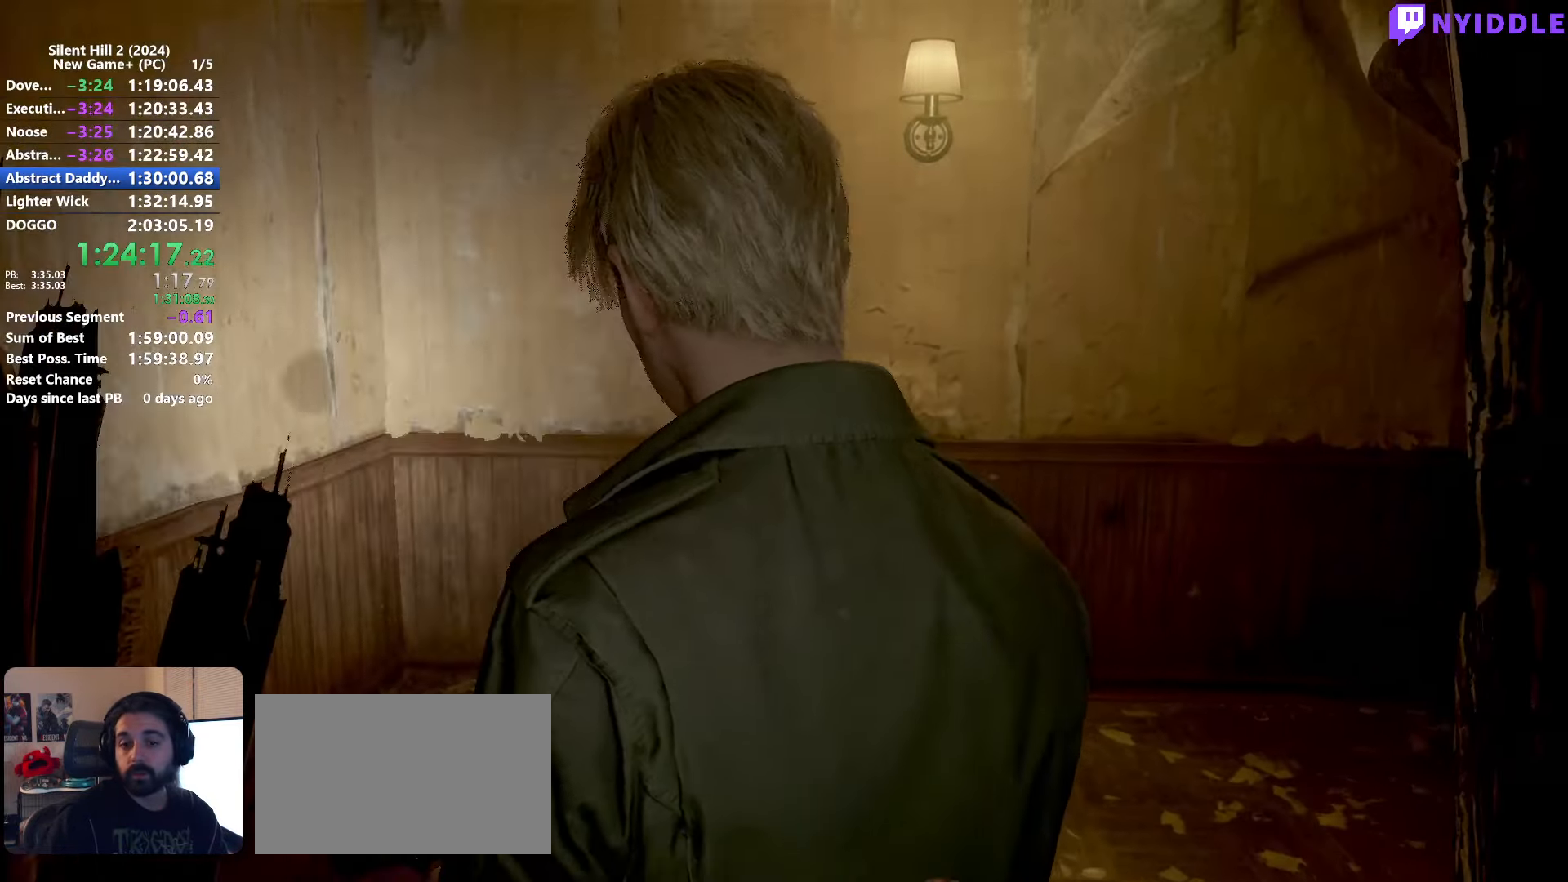
{"keys": ["d", "shift", "w"], "mouse": [], "events": [[150, "d", "down"]]}
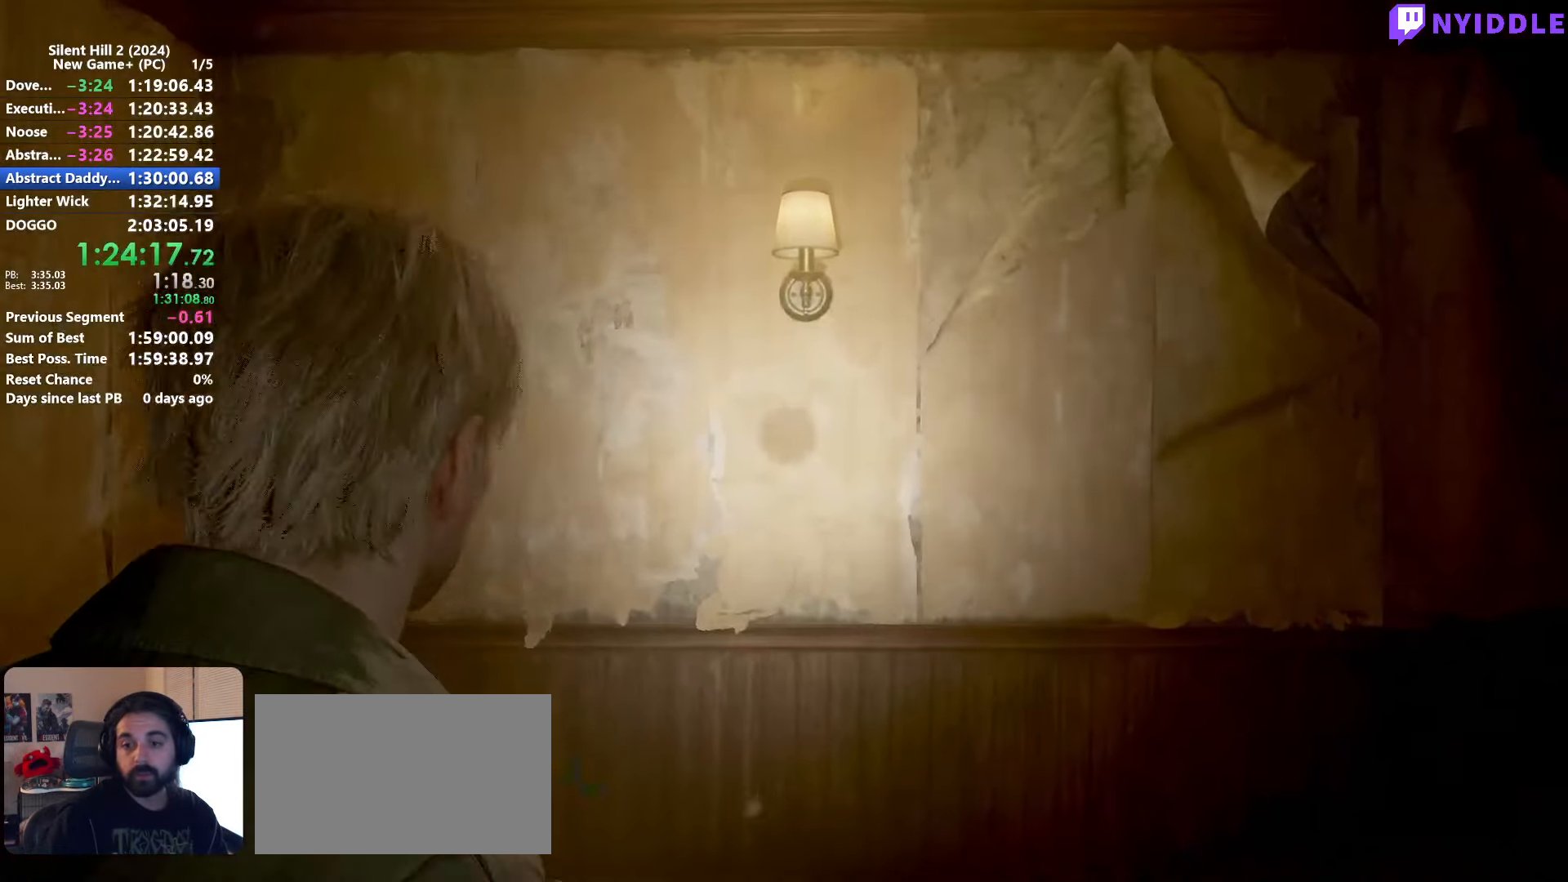
{"keys": ["shift", "w"], "mouse": [], "events": [[216, "d", "up"]]}
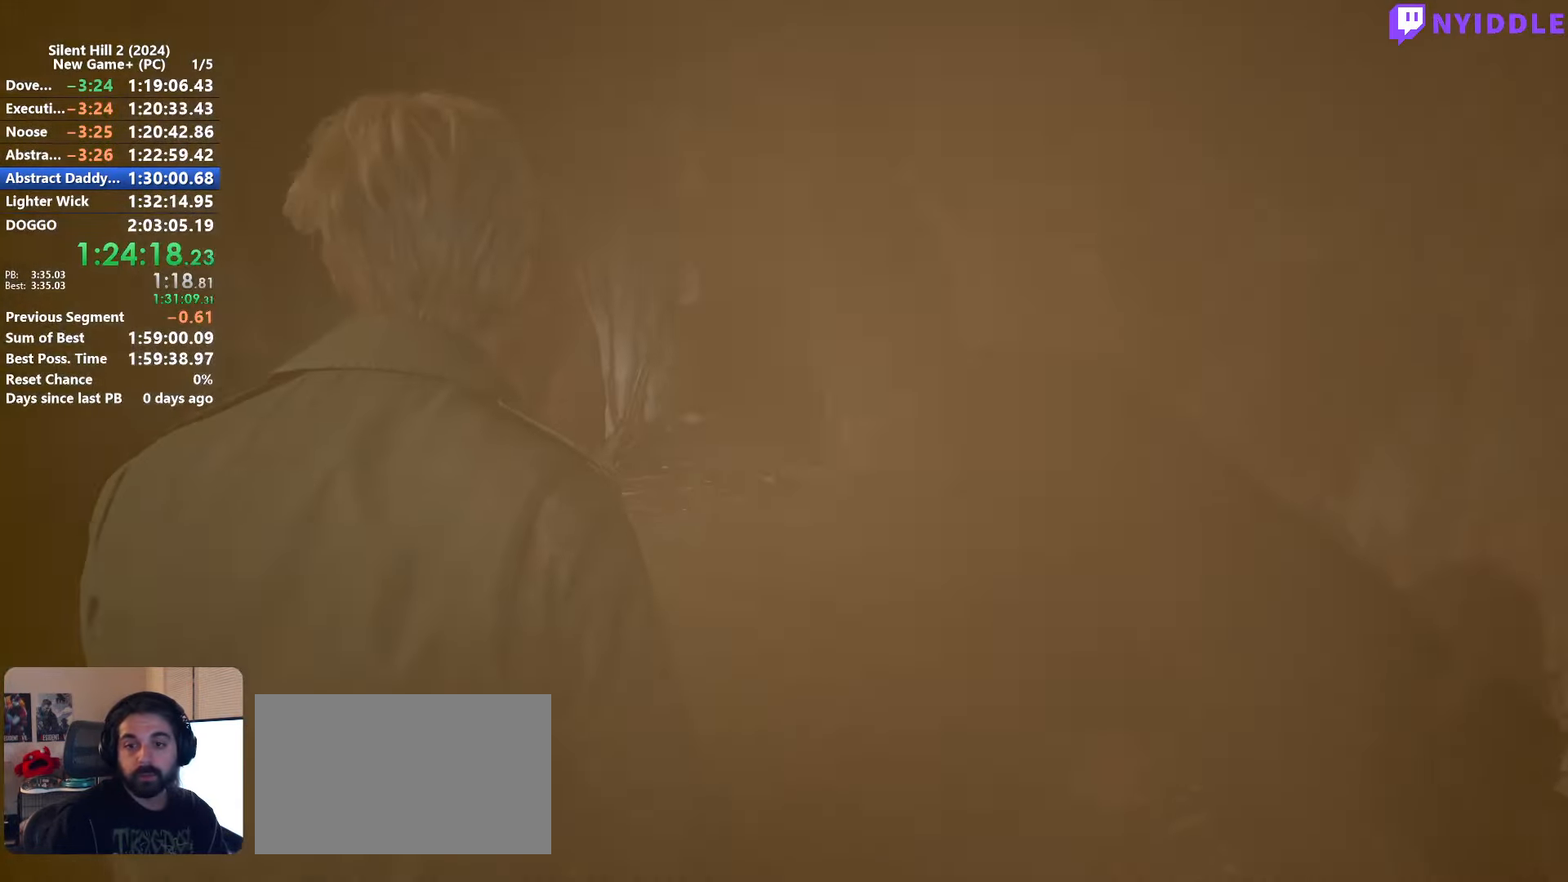
{"keys": ["shift", "w"], "mouse": [], "events": []}
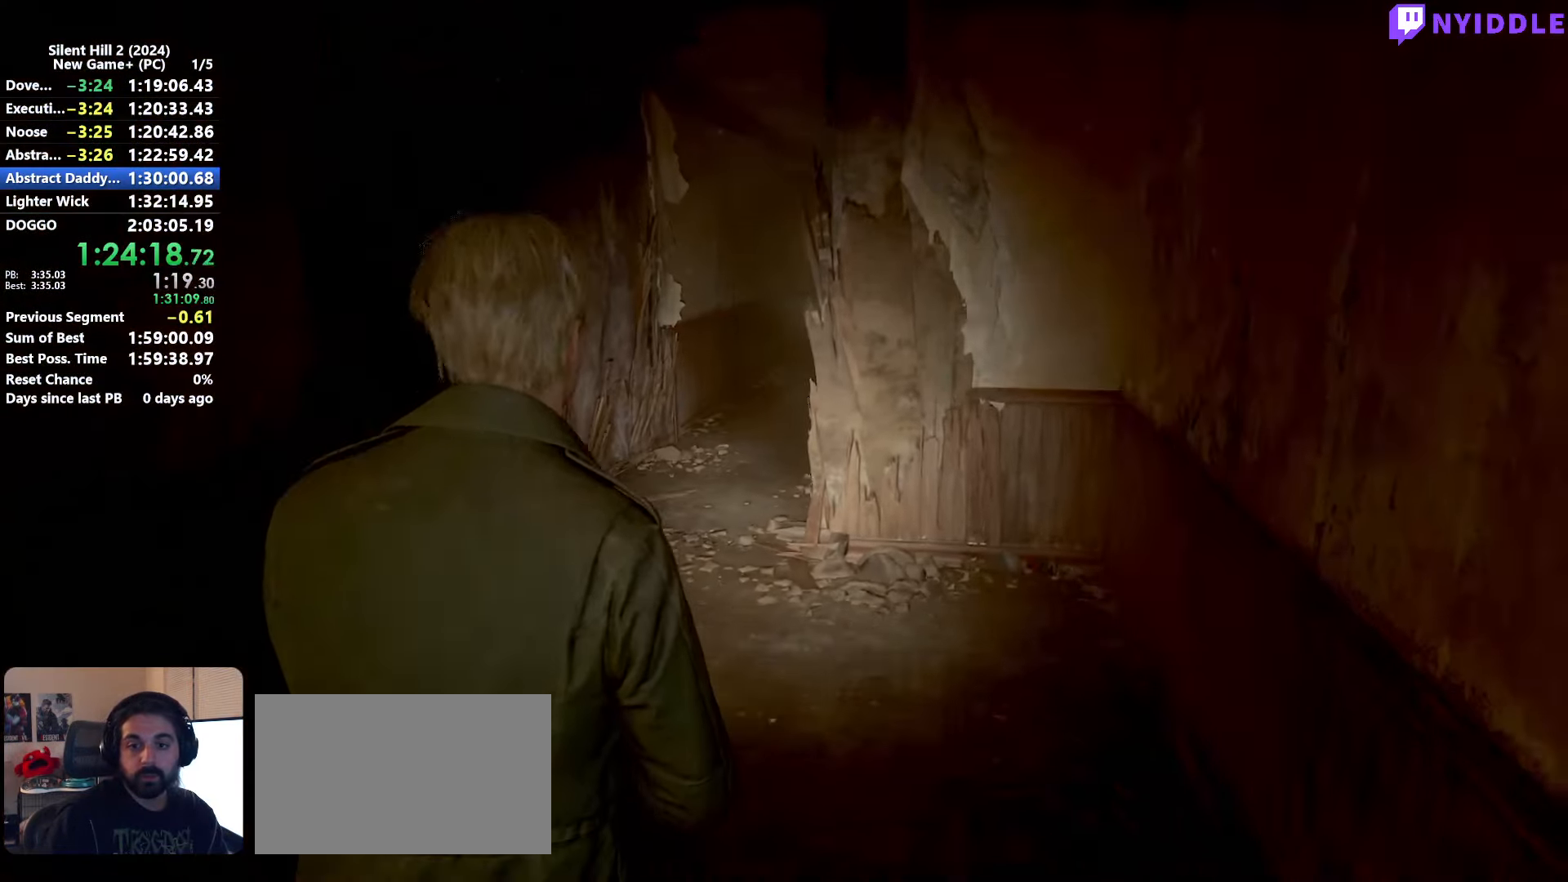
{"keys": ["shift", "w"], "mouse": [], "events": []}
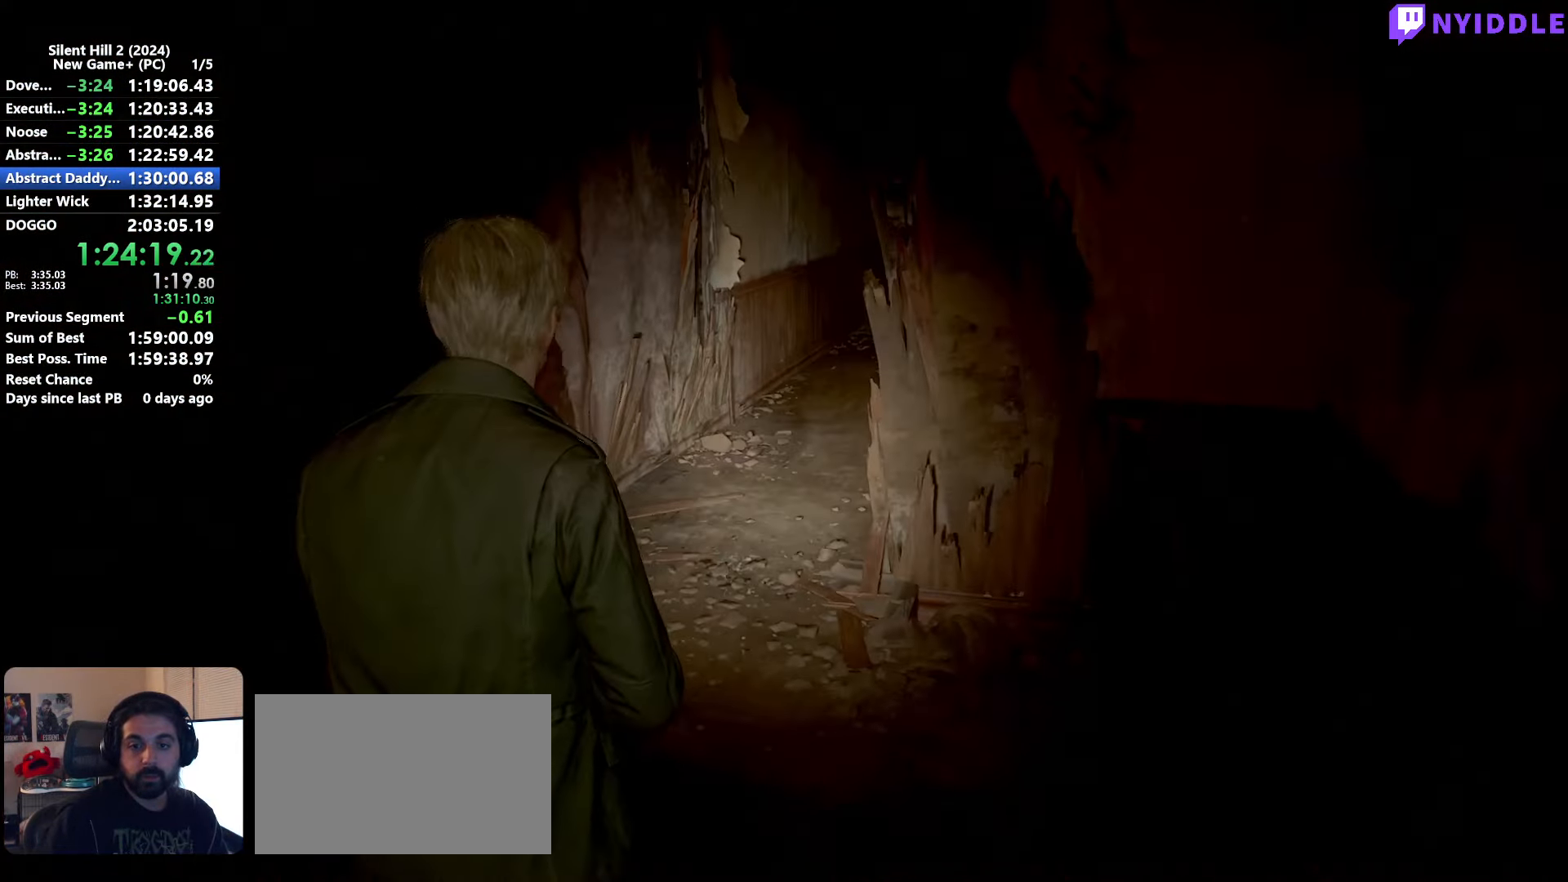
{"keys": ["shift", "w"], "mouse": [], "events": []}
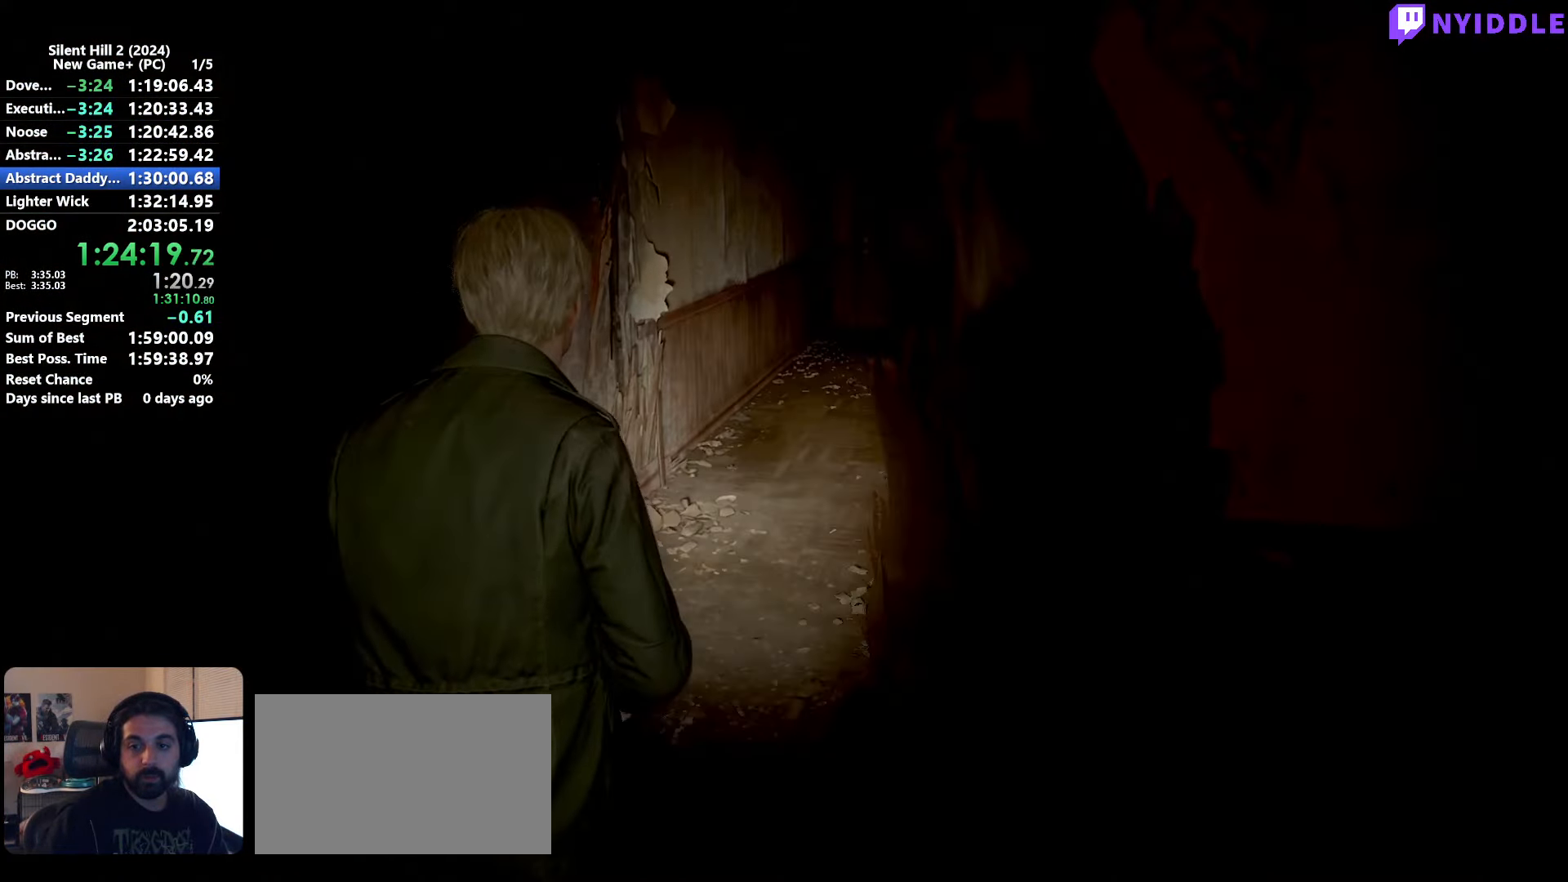
{"keys": ["shift", "w"], "mouse": [], "events": []}
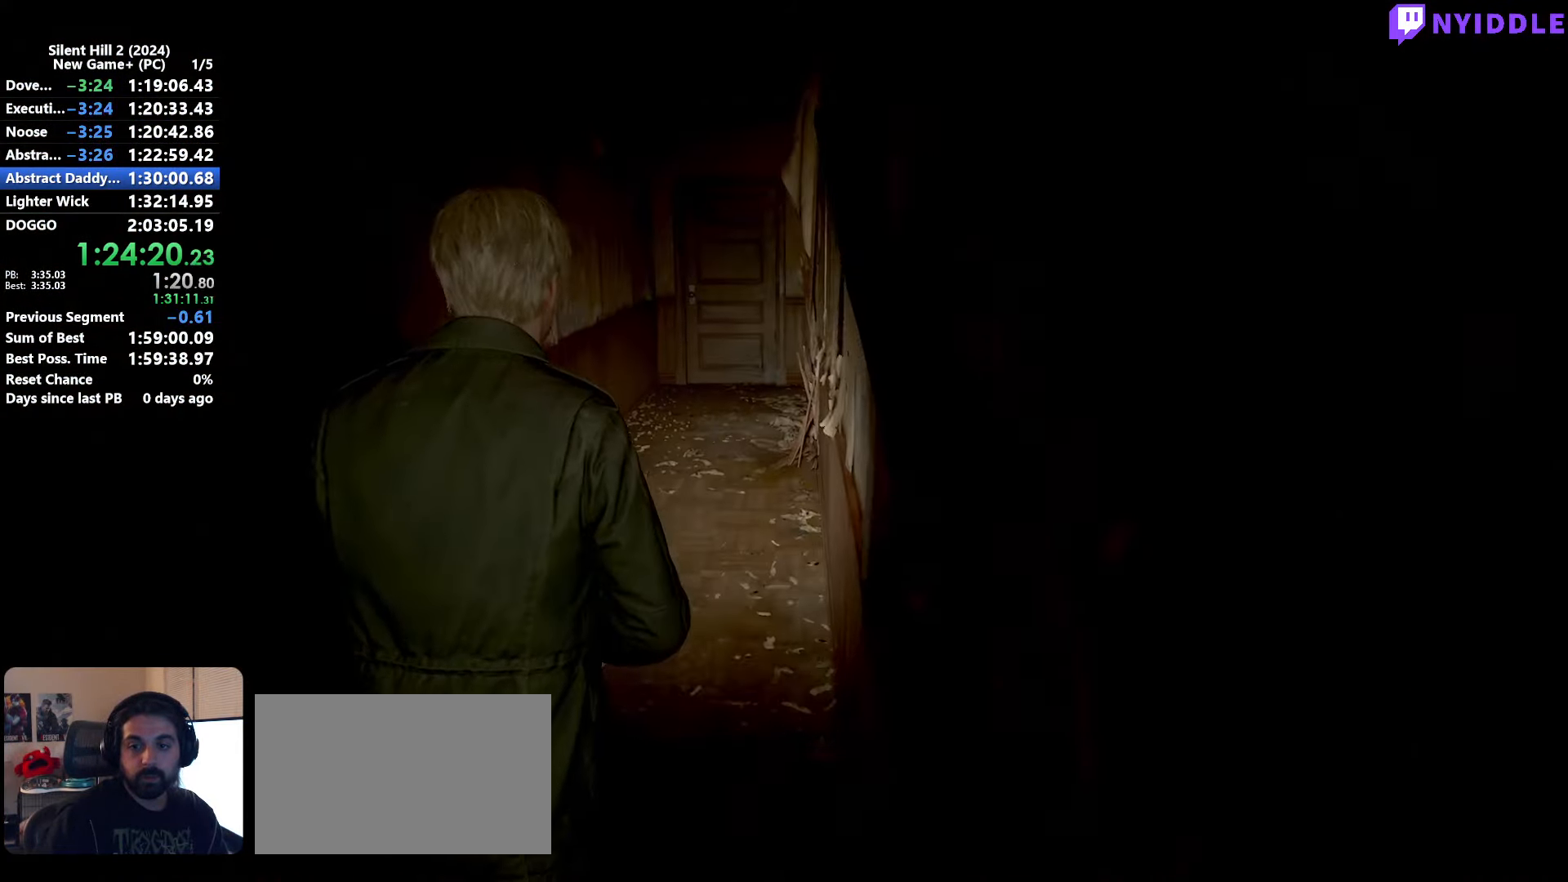
{"keys": ["shift", "w"], "mouse": [], "events": []}
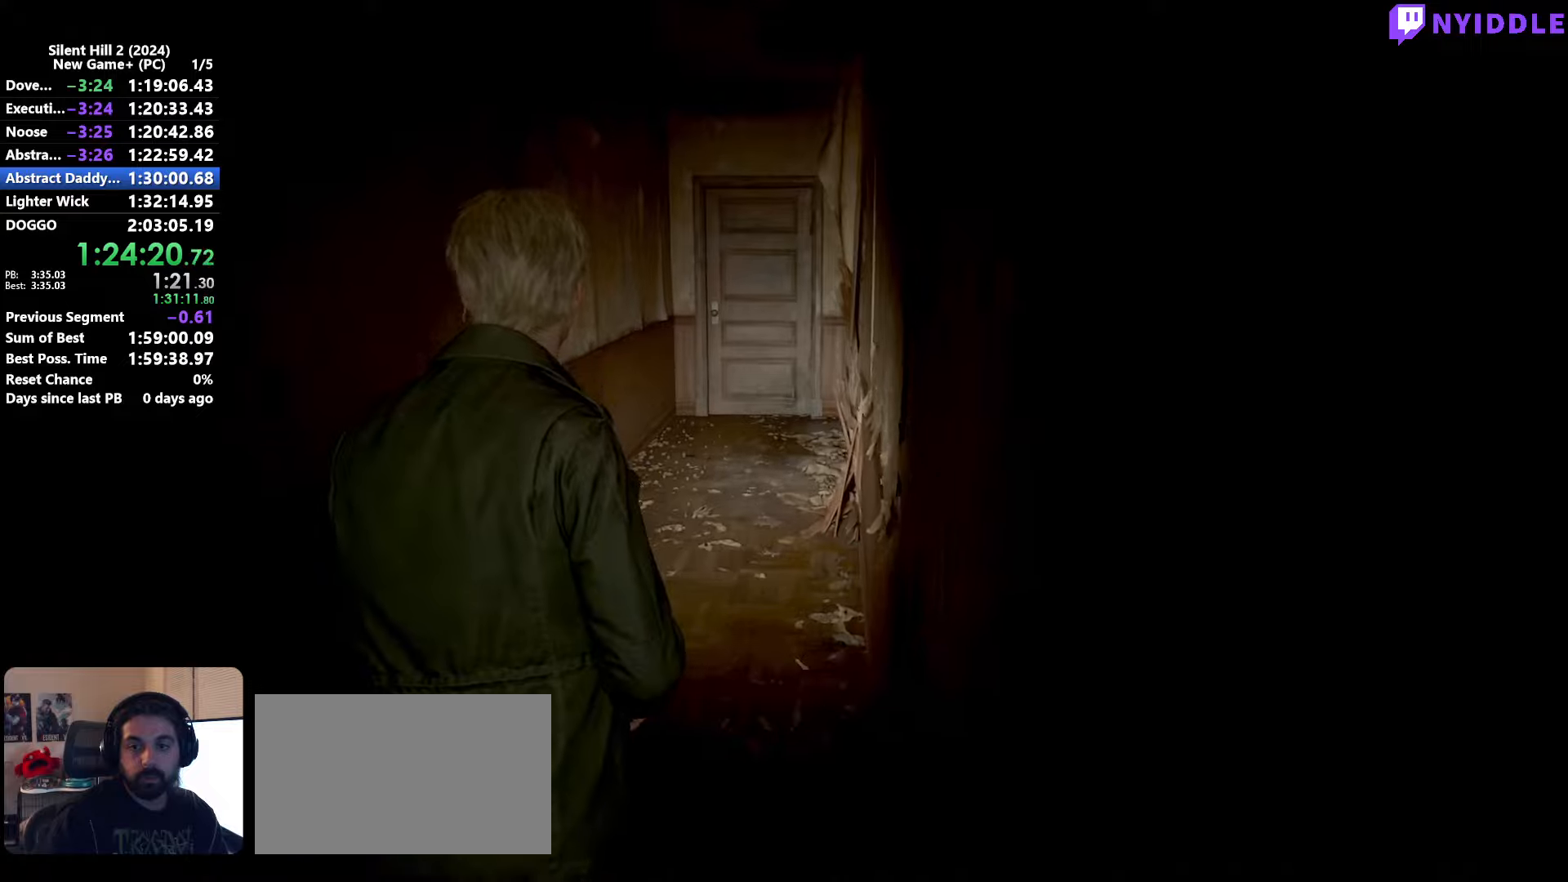
{"keys": ["shift", "w"], "mouse": [], "events": []}
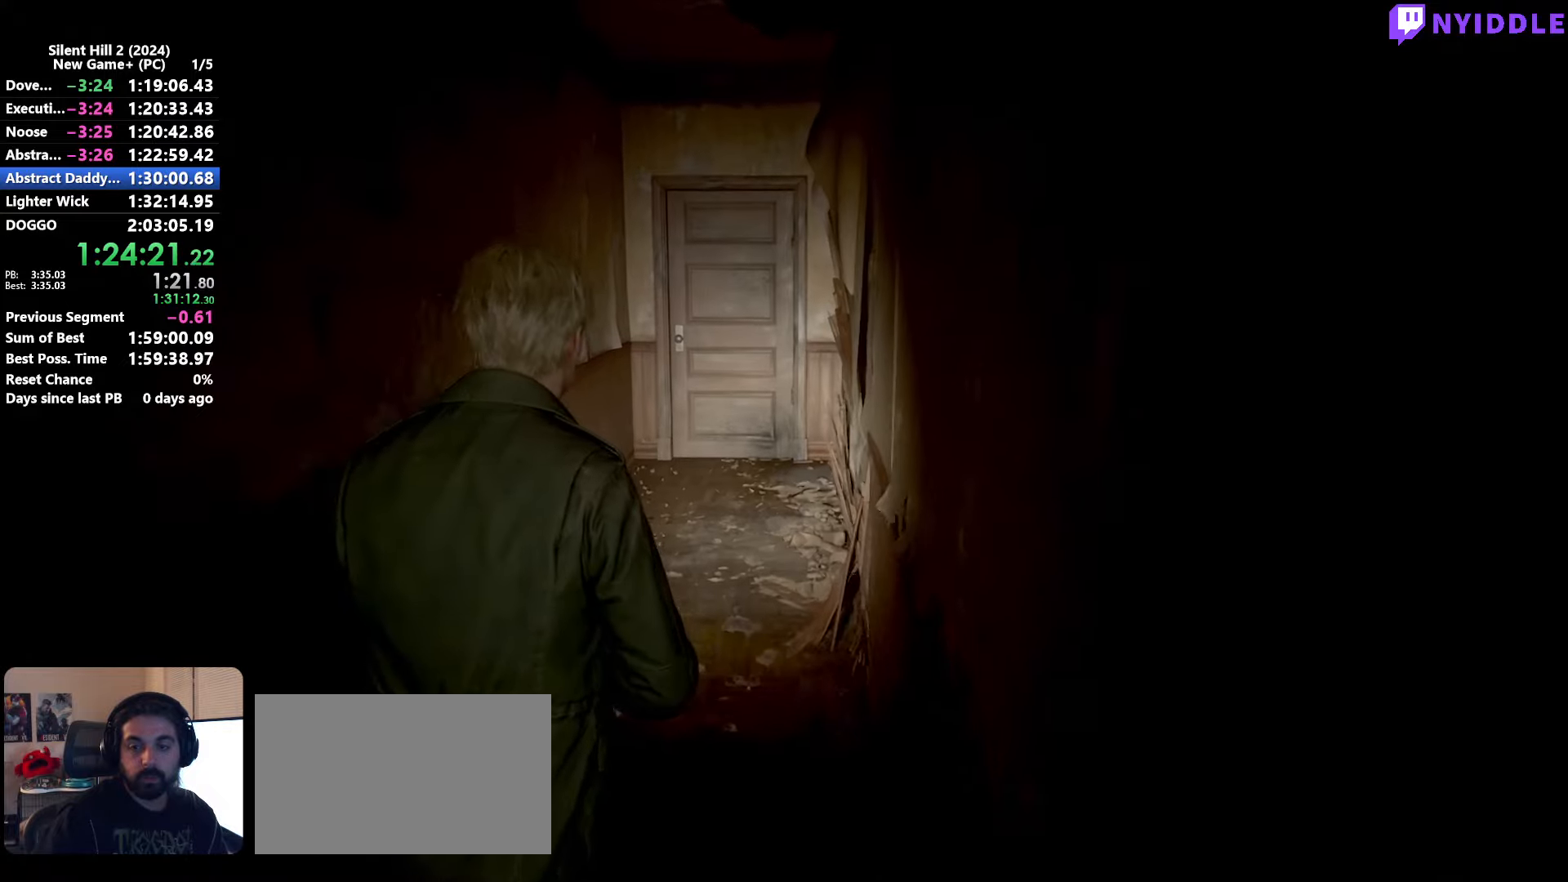
{"keys": ["shift", "w"], "mouse": [], "events": []}
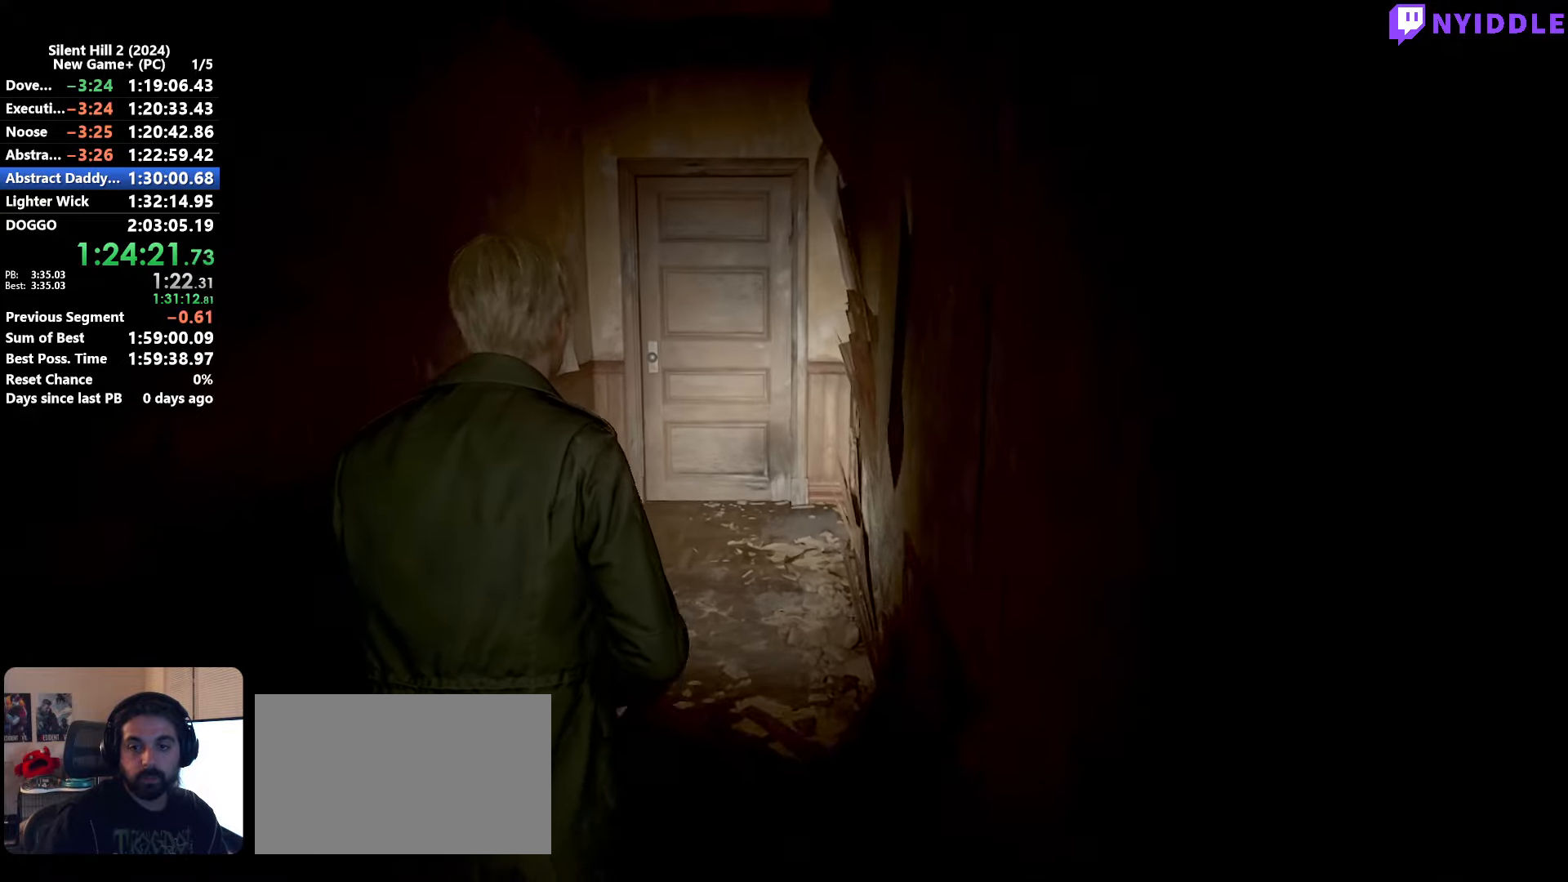
{"keys": ["shift", "w"], "mouse": [], "events": []}
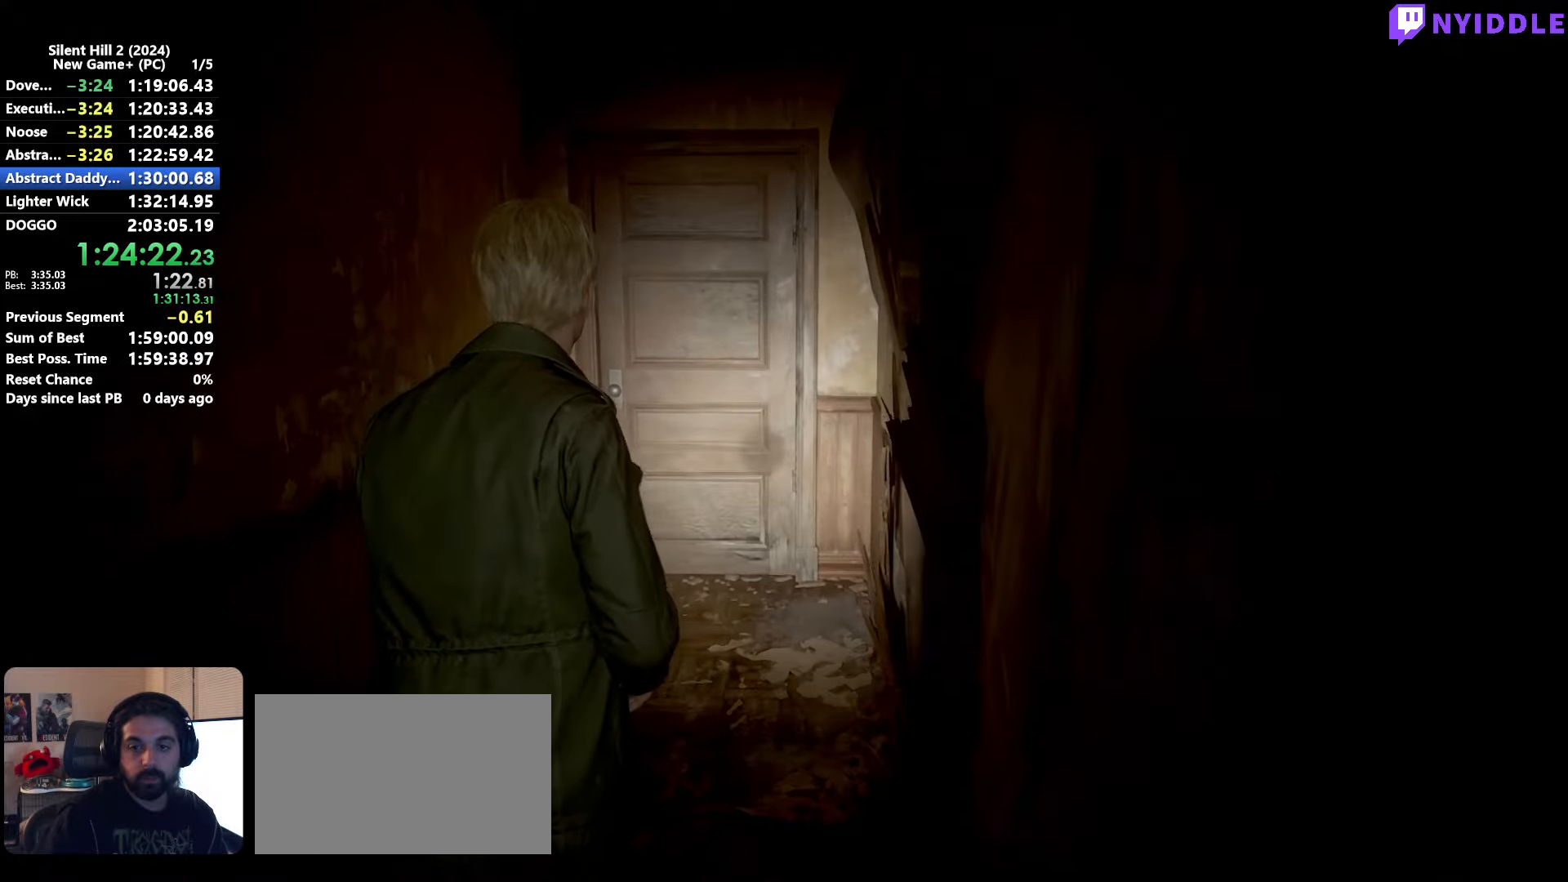
{"keys": ["shift", "w"], "mouse": [], "events": [[167, "space", "down"], [250, "space", "up"]]}
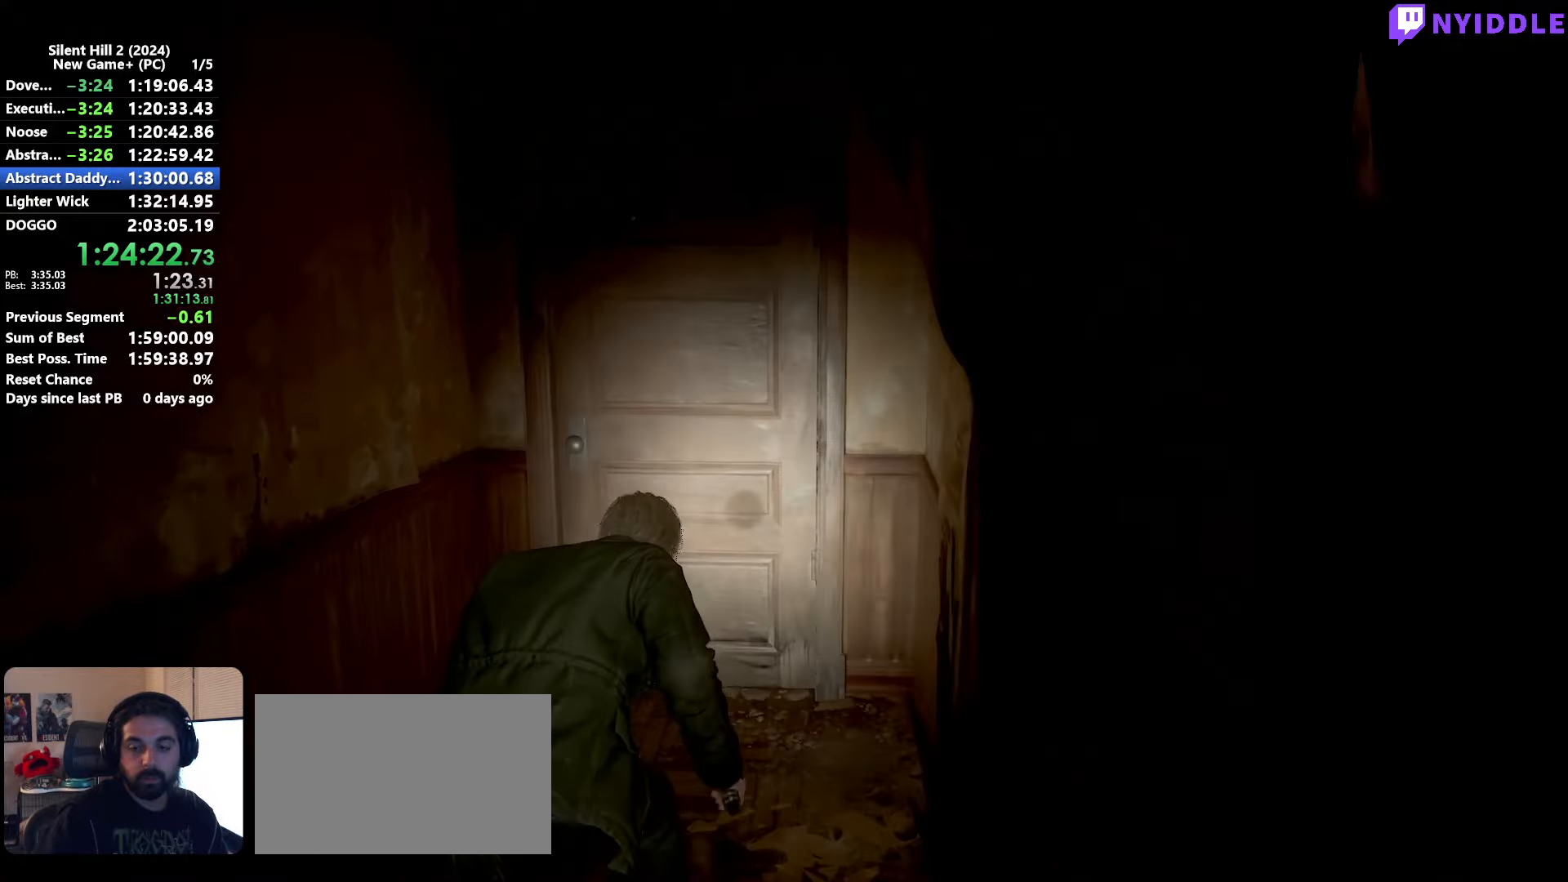
{"keys": ["shift", "w"], "mouse": [], "events": []}
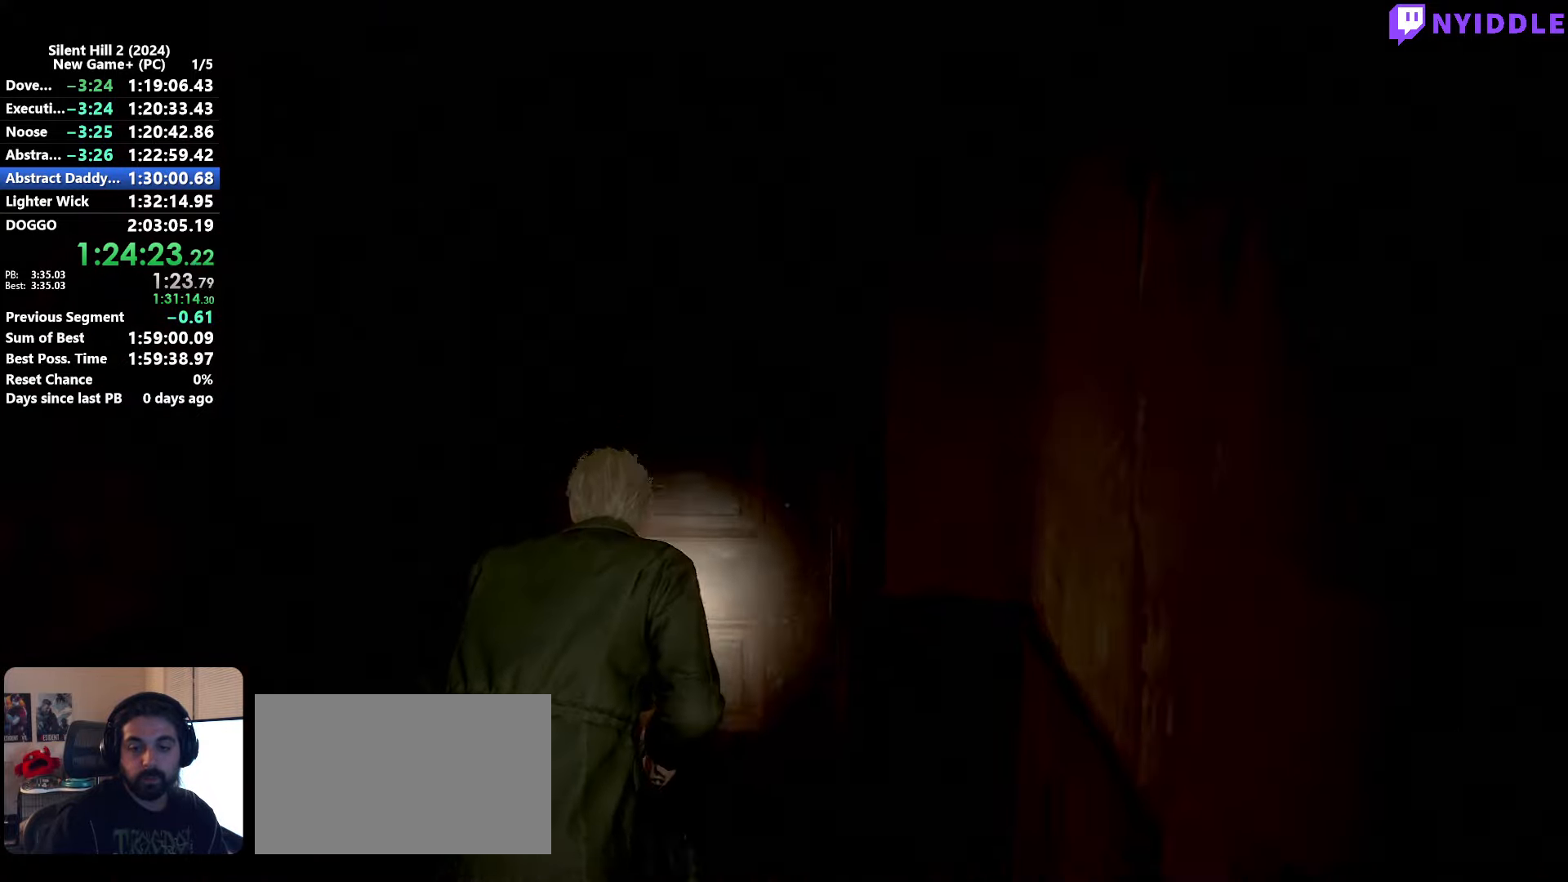
{"keys": ["shift", "w"], "mouse": [], "events": []}
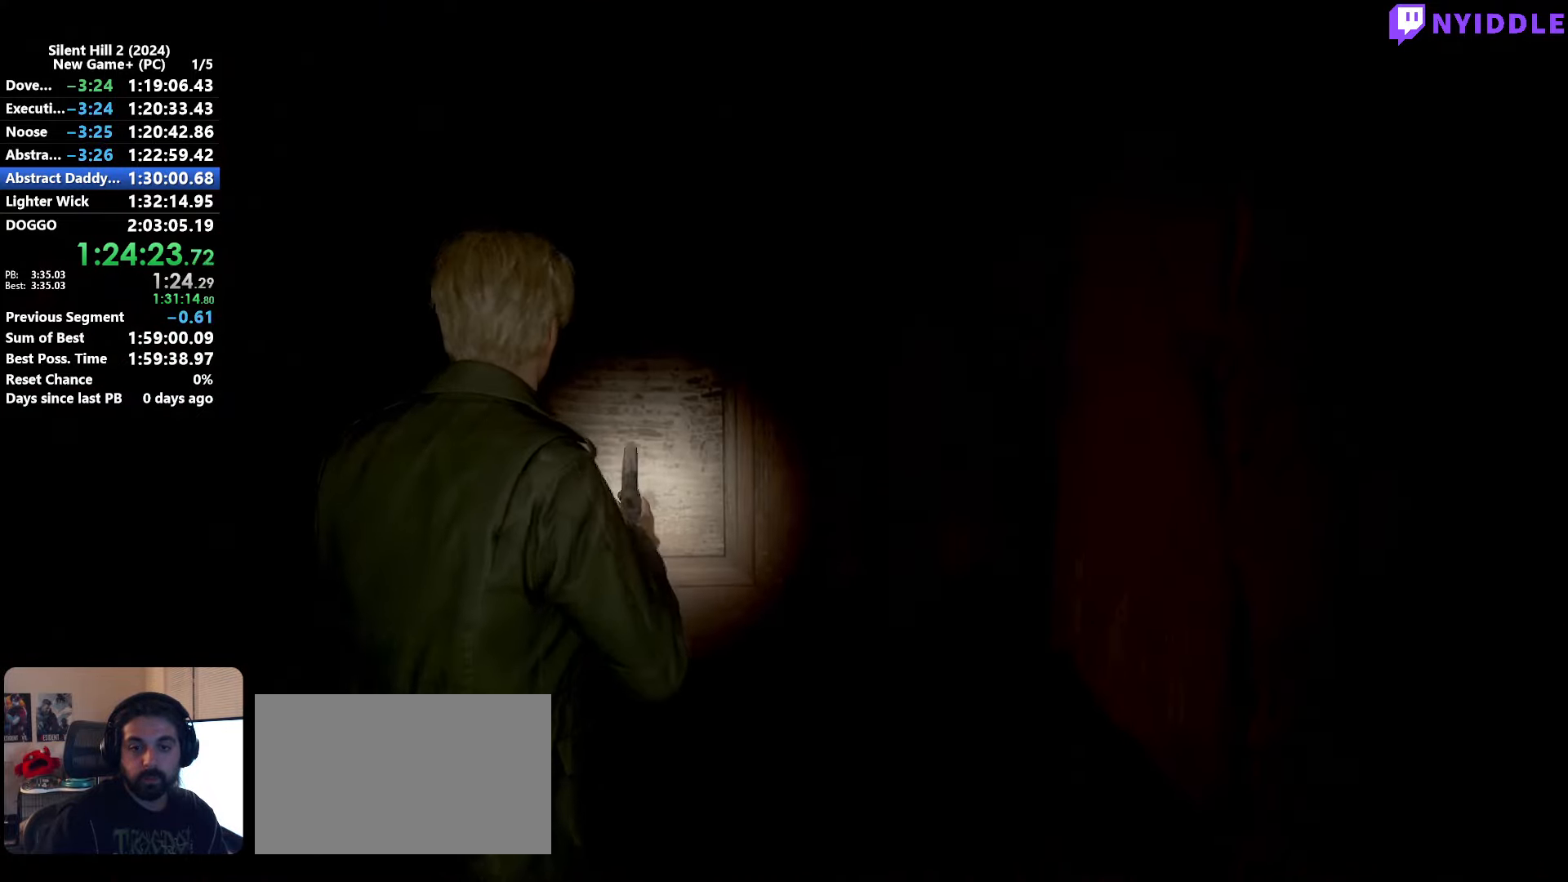
{"keys": ["shift", "w"], "mouse": ["right"], "events": [[300, "w", "up"], [450, "mouse_right", "down"], [450, "w", "down"]]}
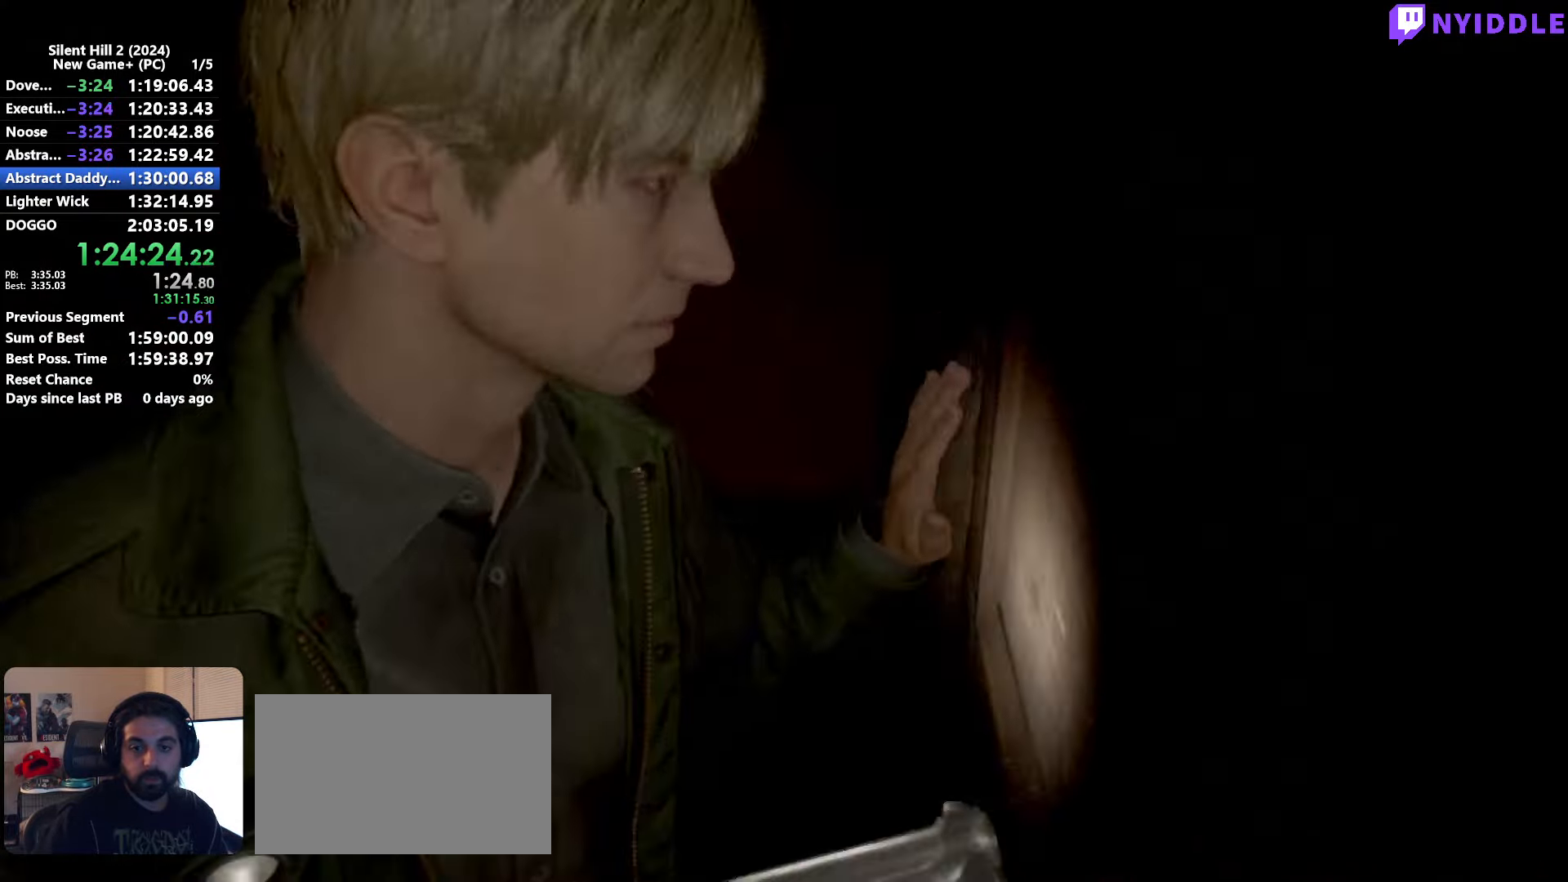
{"keys": ["shift", "w"], "mouse": [], "events": [[33, "mouse_right", "up"], [317, "a", "down"], [367, "a", "up"], [417, "e", "down"], [467, "e", "up"]]}
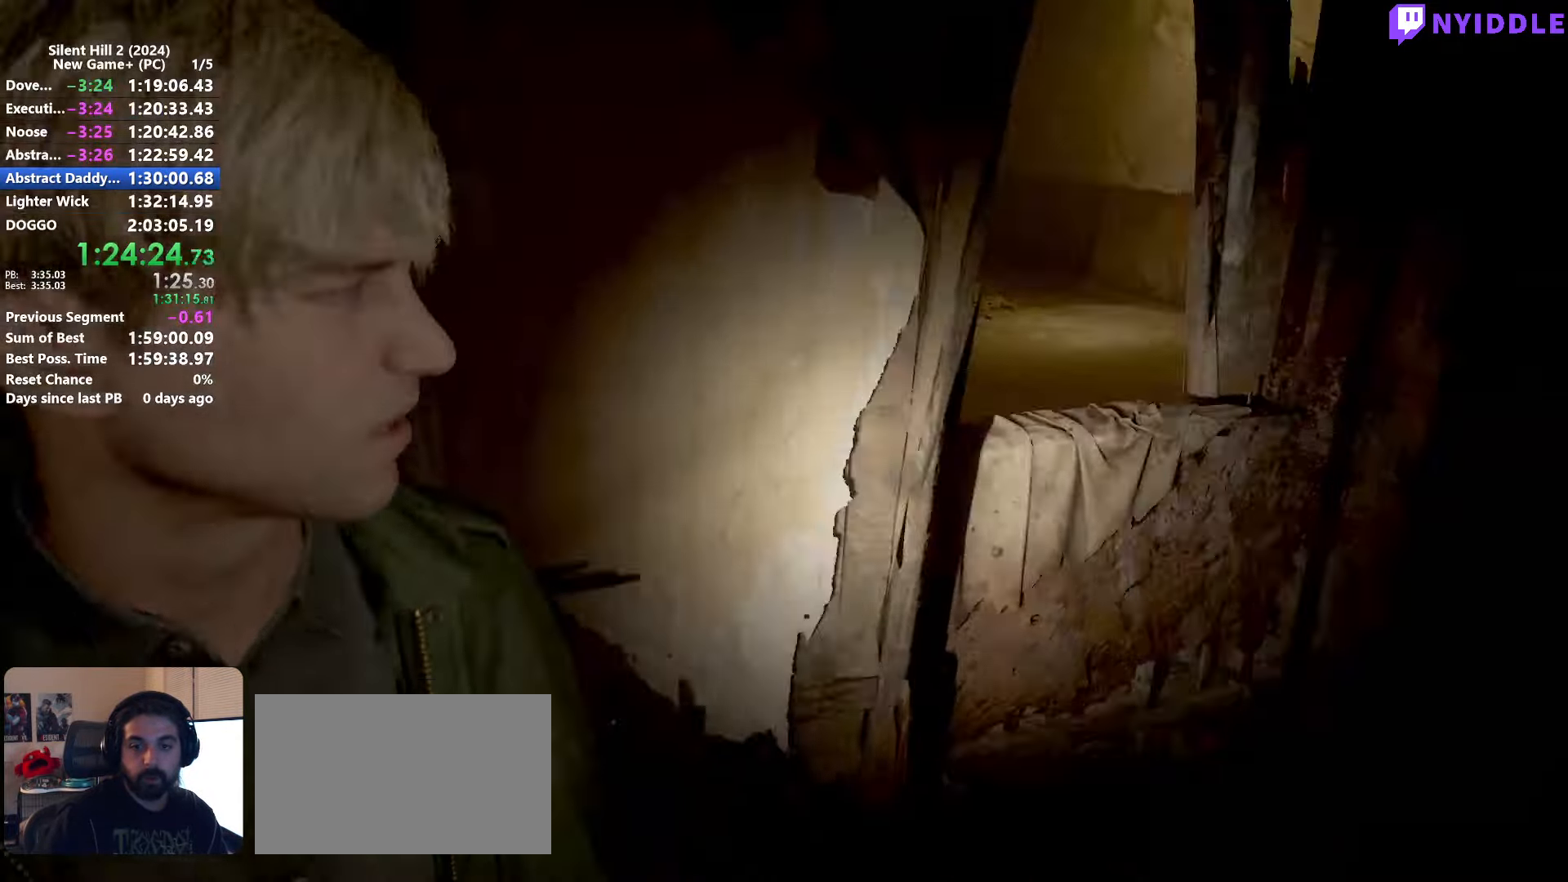
{"keys": ["e", "shift", "w"], "mouse": [], "events": [[50, "e", "down"], [150, "e", "up"], [233, "e", "down"], [333, "e", "up"], [433, "e", "down"]]}
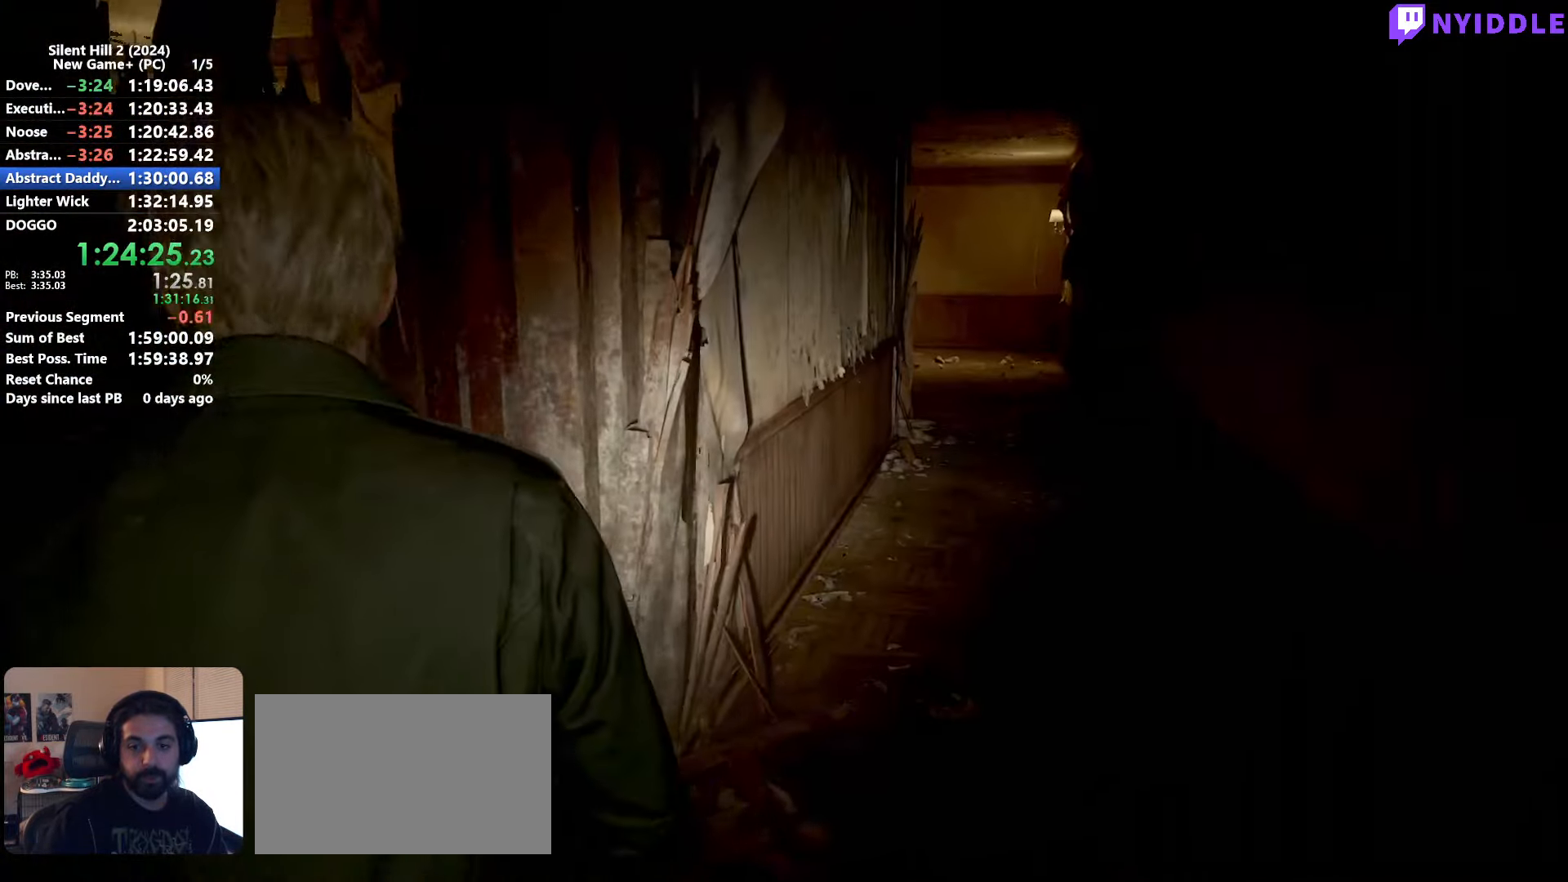
{"keys": ["e", "shift", "w"], "mouse": [], "events": [[17, "e", "up"], [167, "e", "down"], [217, "e", "up"], [350, "e", "down"], [400, "e", "up"], [500, "e", "down"]]}
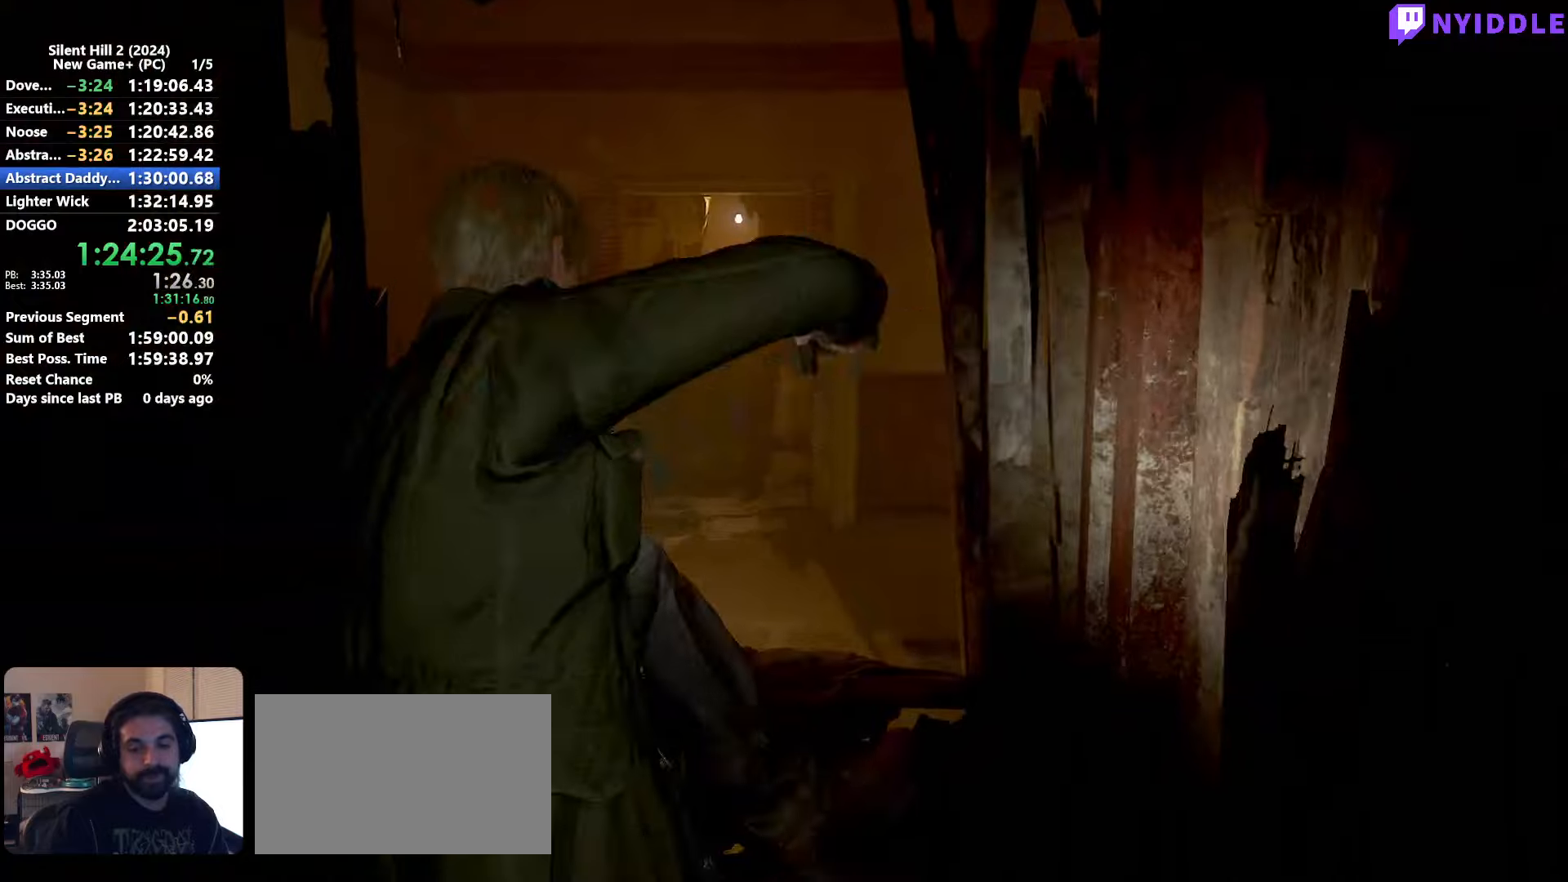
{"keys": ["shift", "w"], "mouse": [], "events": [[34, "e", "up"]]}
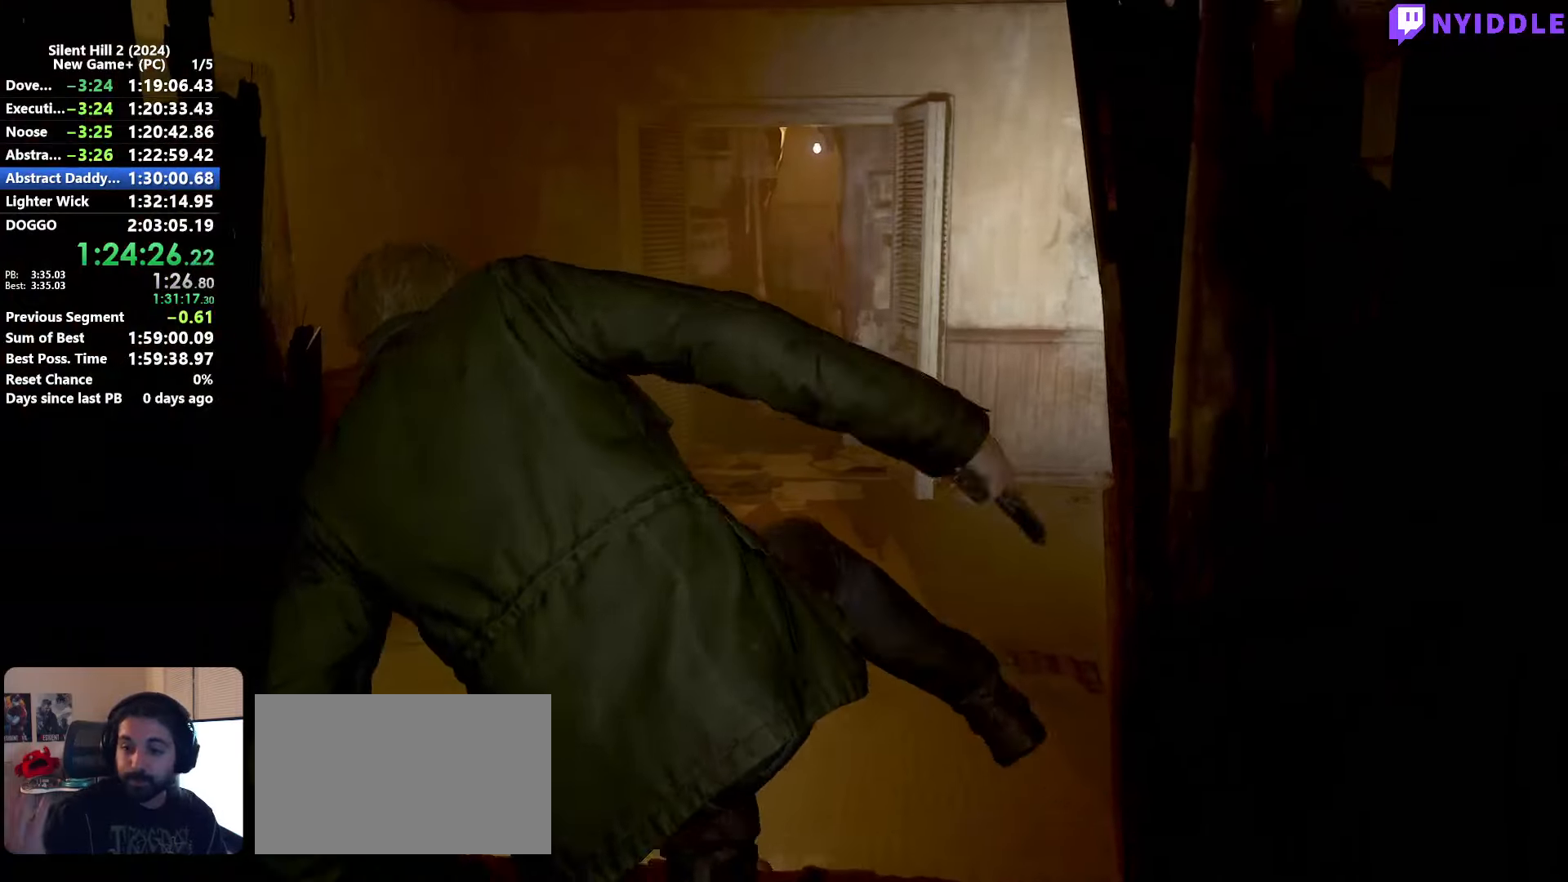
{"keys": ["shift", "w"], "mouse": [], "events": []}
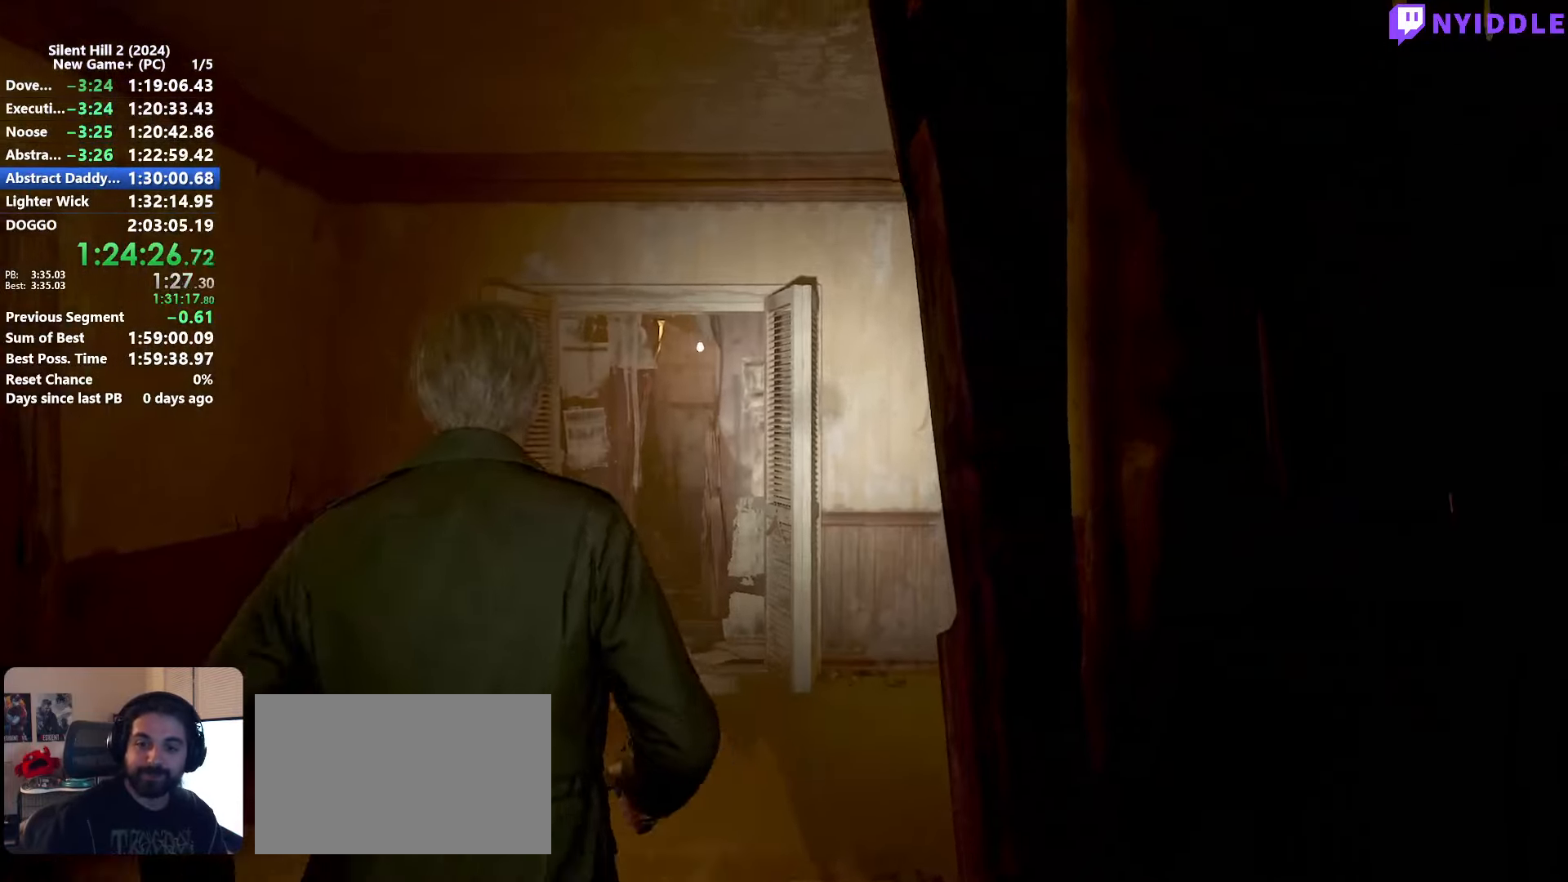
{"keys": ["d", "shift", "w"], "mouse": [], "events": [[267, "a", "down"], [350, "a", "up"], [450, "d", "down"]]}
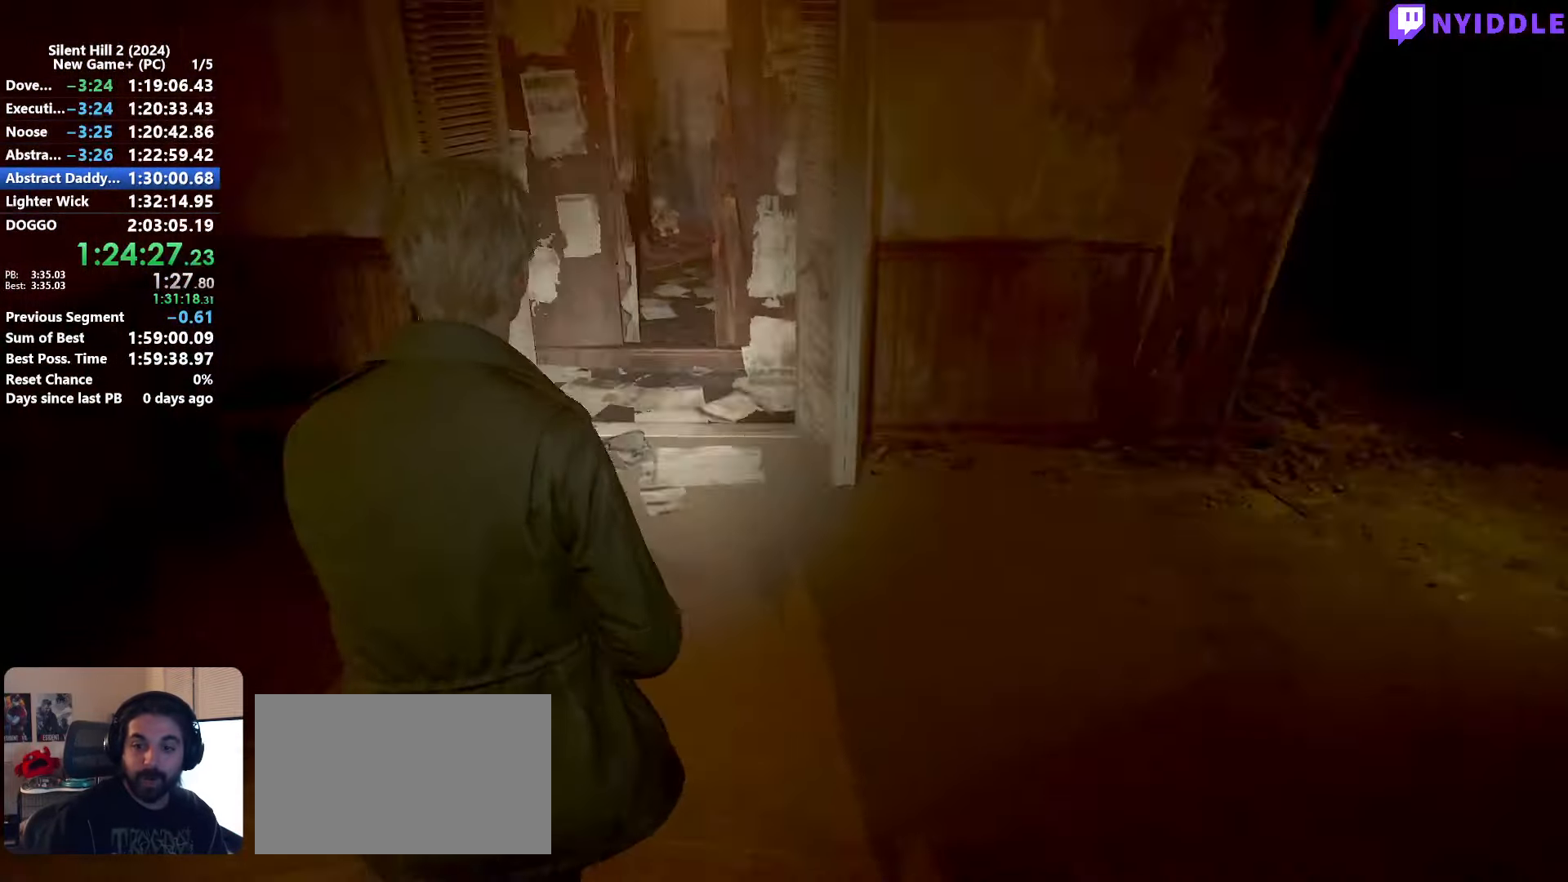
{"keys": ["shift", "w"], "mouse": [], "events": [[84, "d", "up"]]}
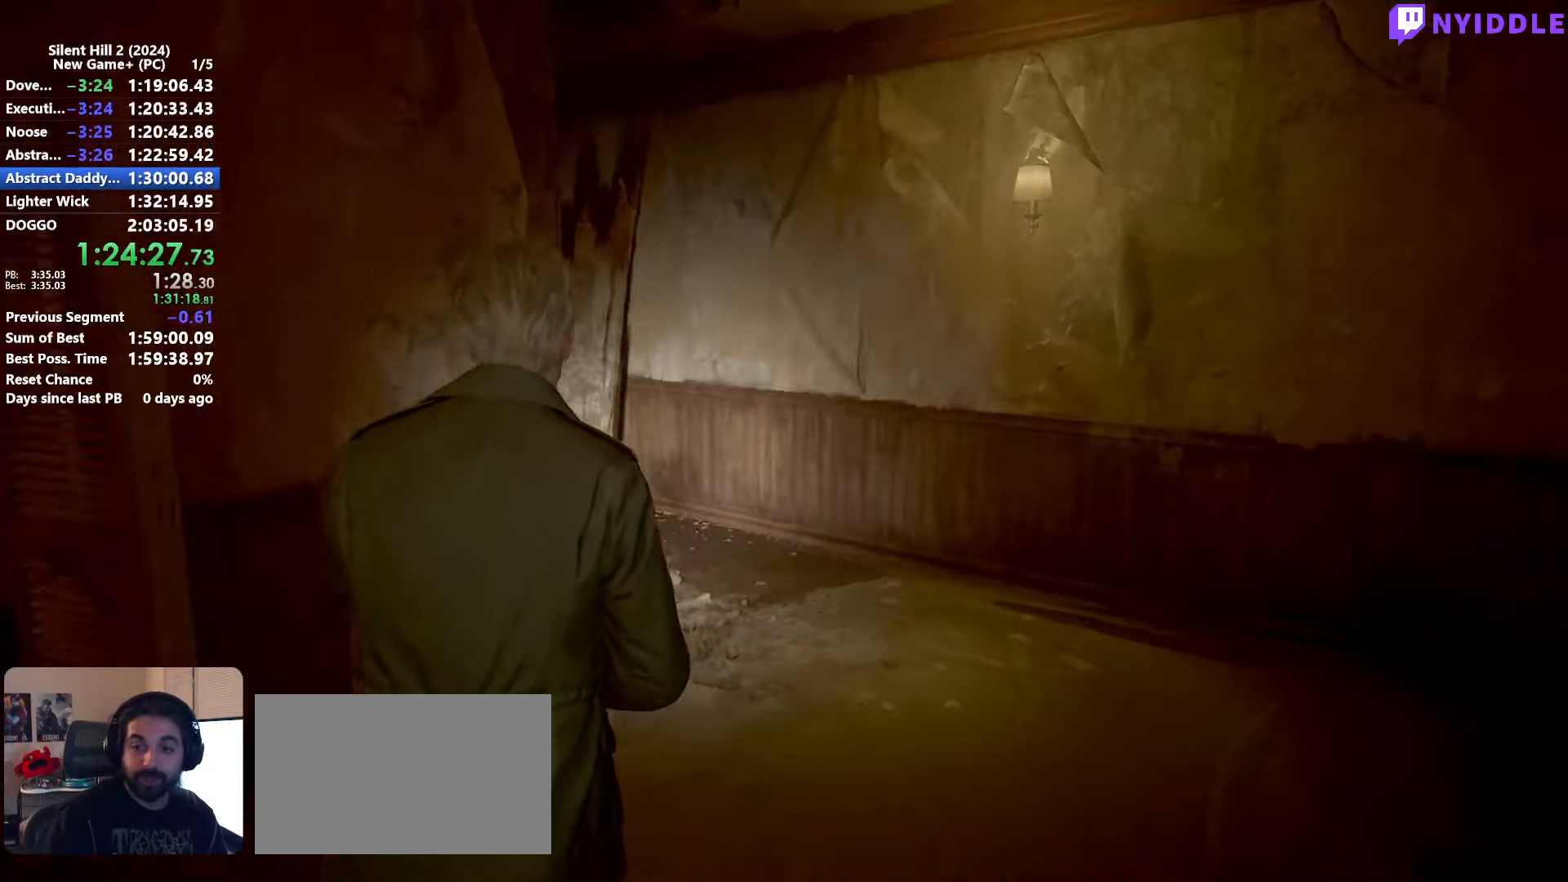
{"keys": ["shift", "w"], "mouse": [], "events": []}
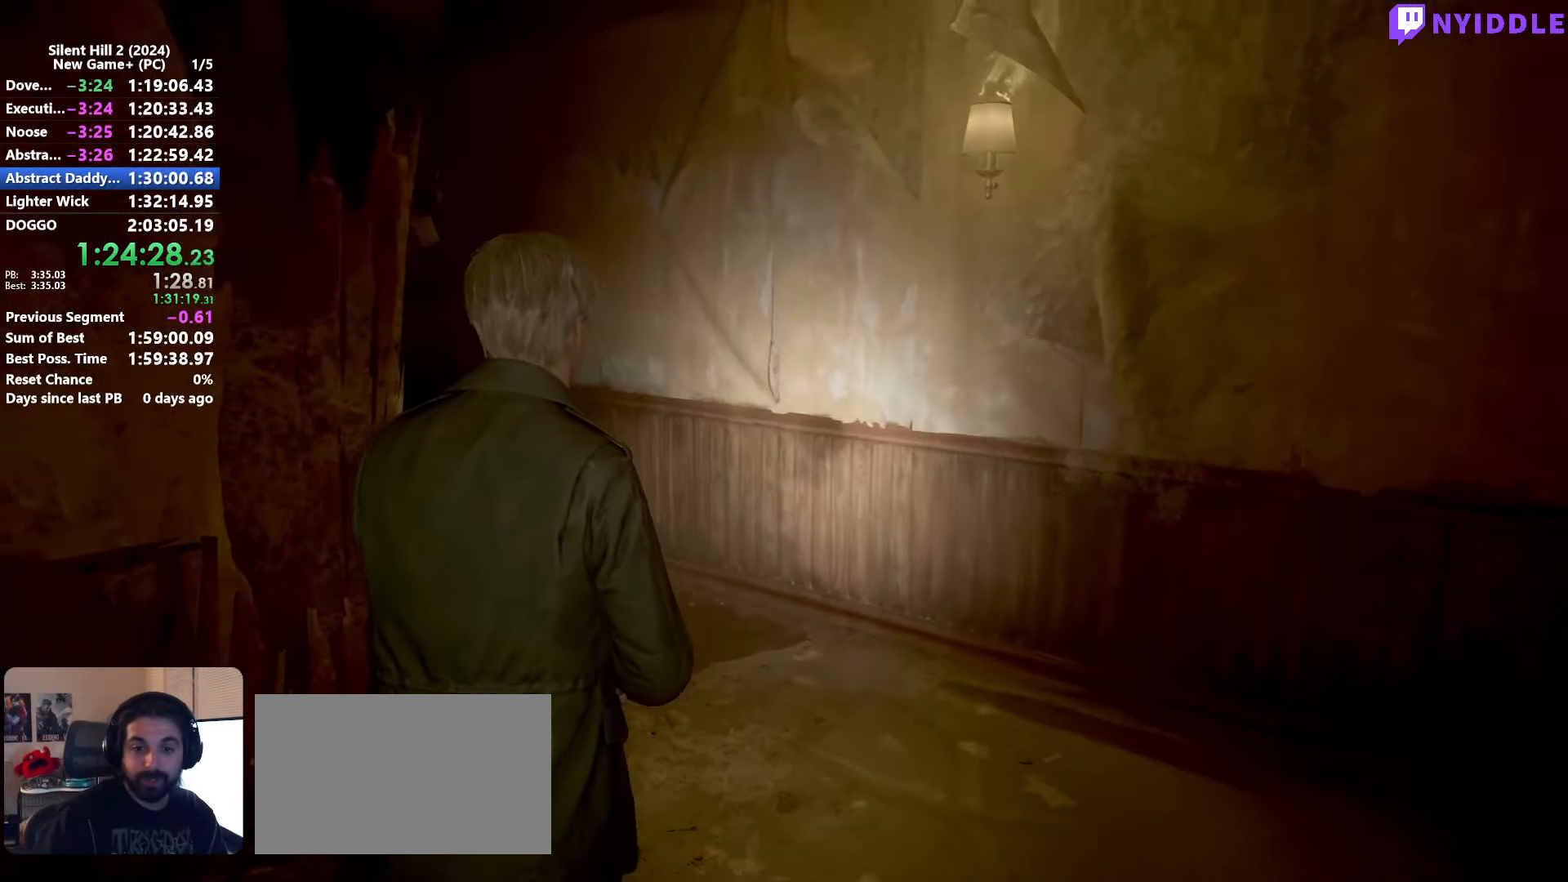
{"keys": ["shift", "w"], "mouse": [], "events": [[167, "r", "down"], [217, "r", "up"], [350, "r", "down"], [400, "r", "up"]]}
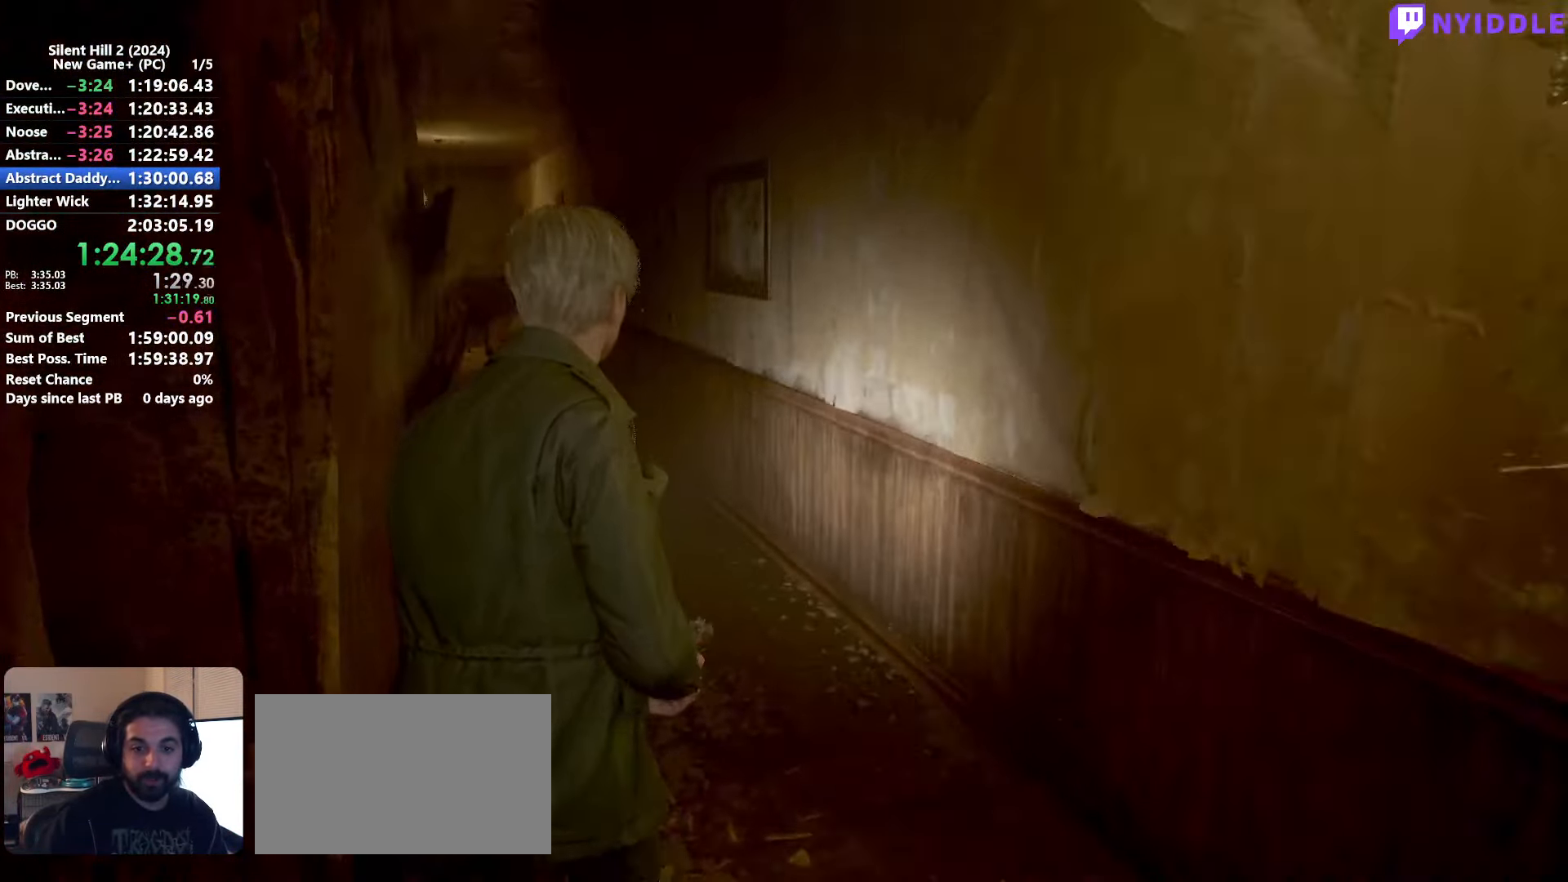
{"keys": ["shift", "w"], "mouse": [], "events": []}
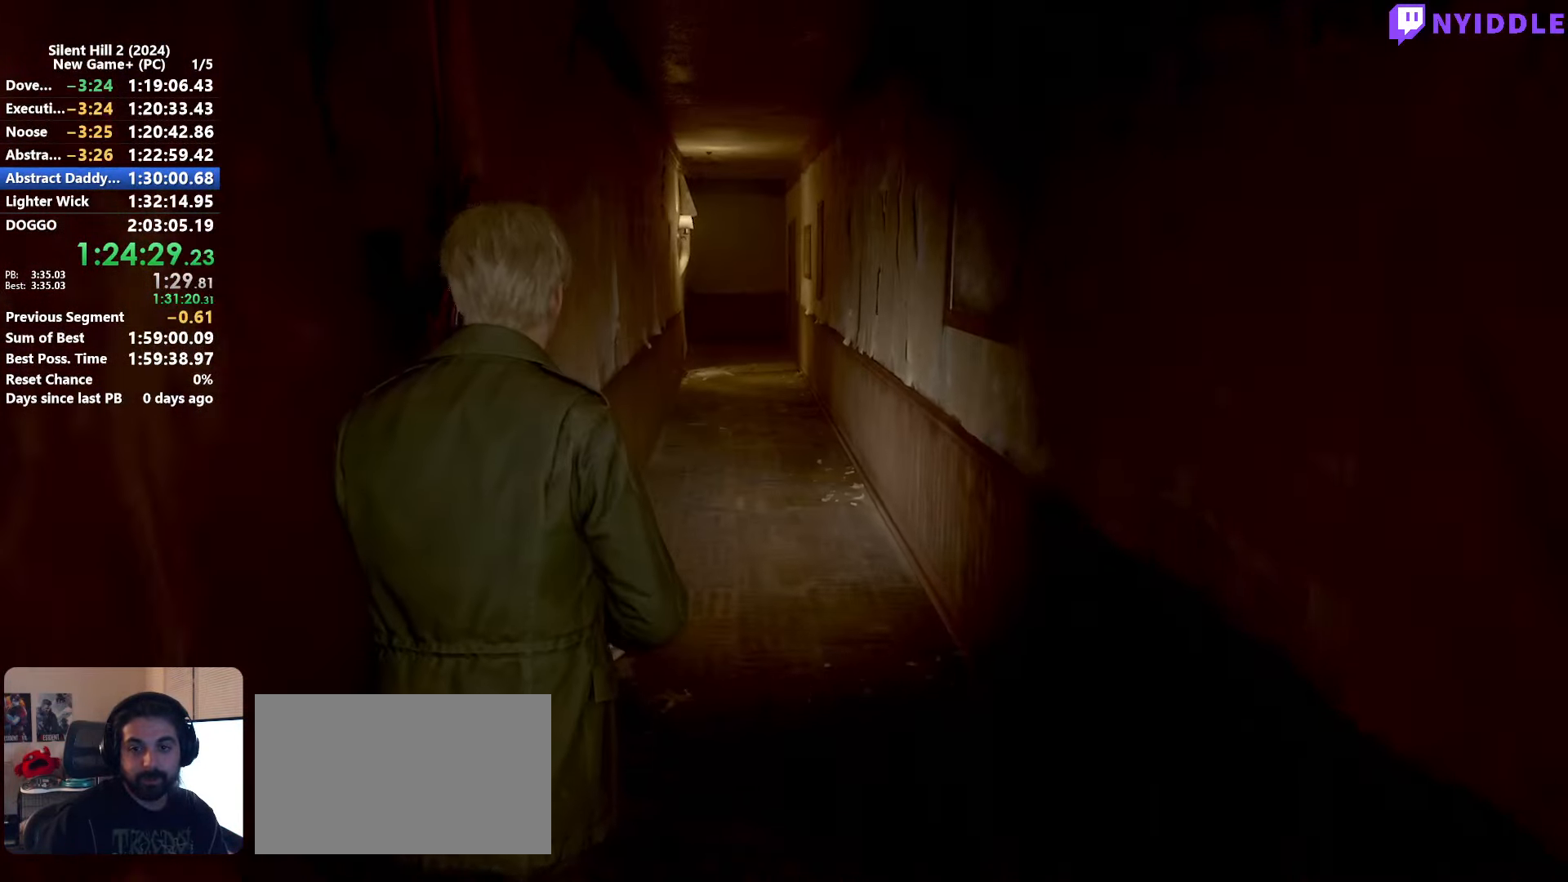
{"keys": ["shift", "w"], "mouse": [], "events": []}
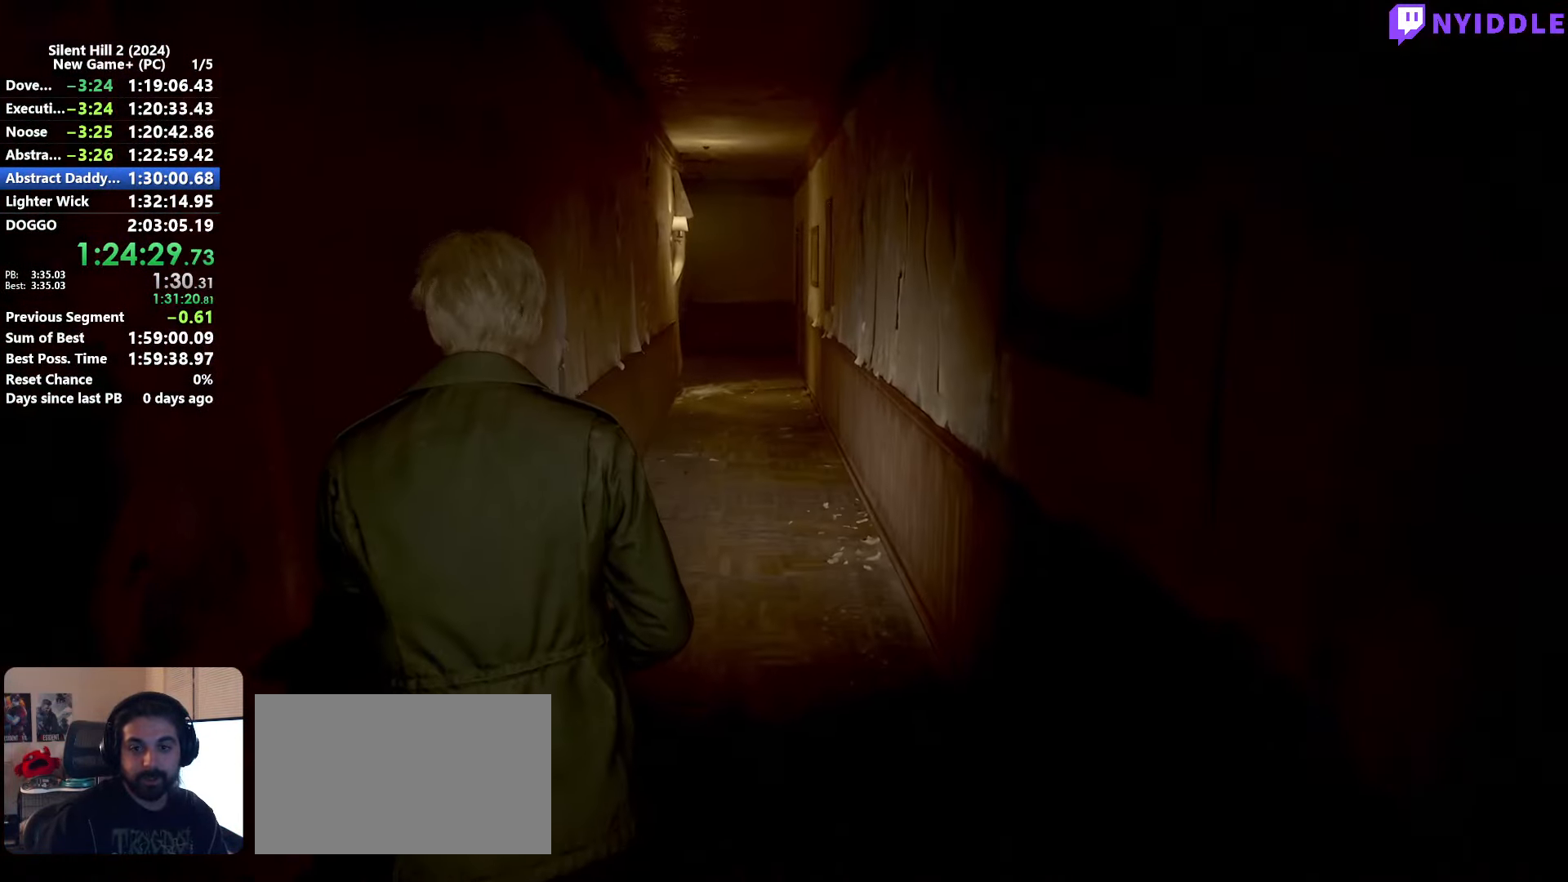
{"keys": ["shift", "w"], "mouse": [], "events": []}
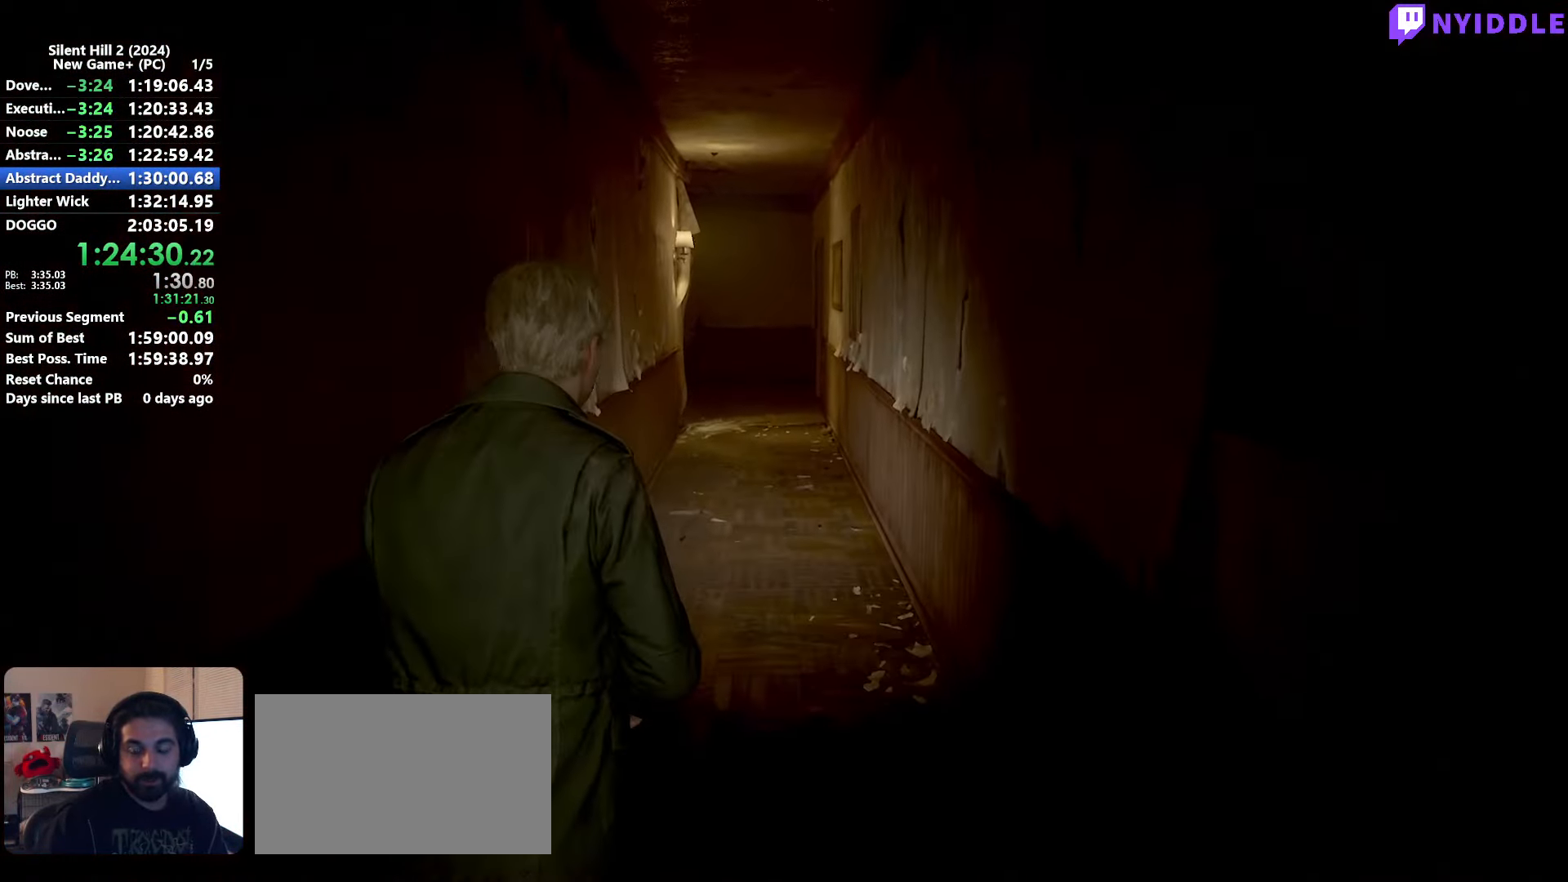
{"keys": ["shift", "w"], "mouse": [], "events": []}